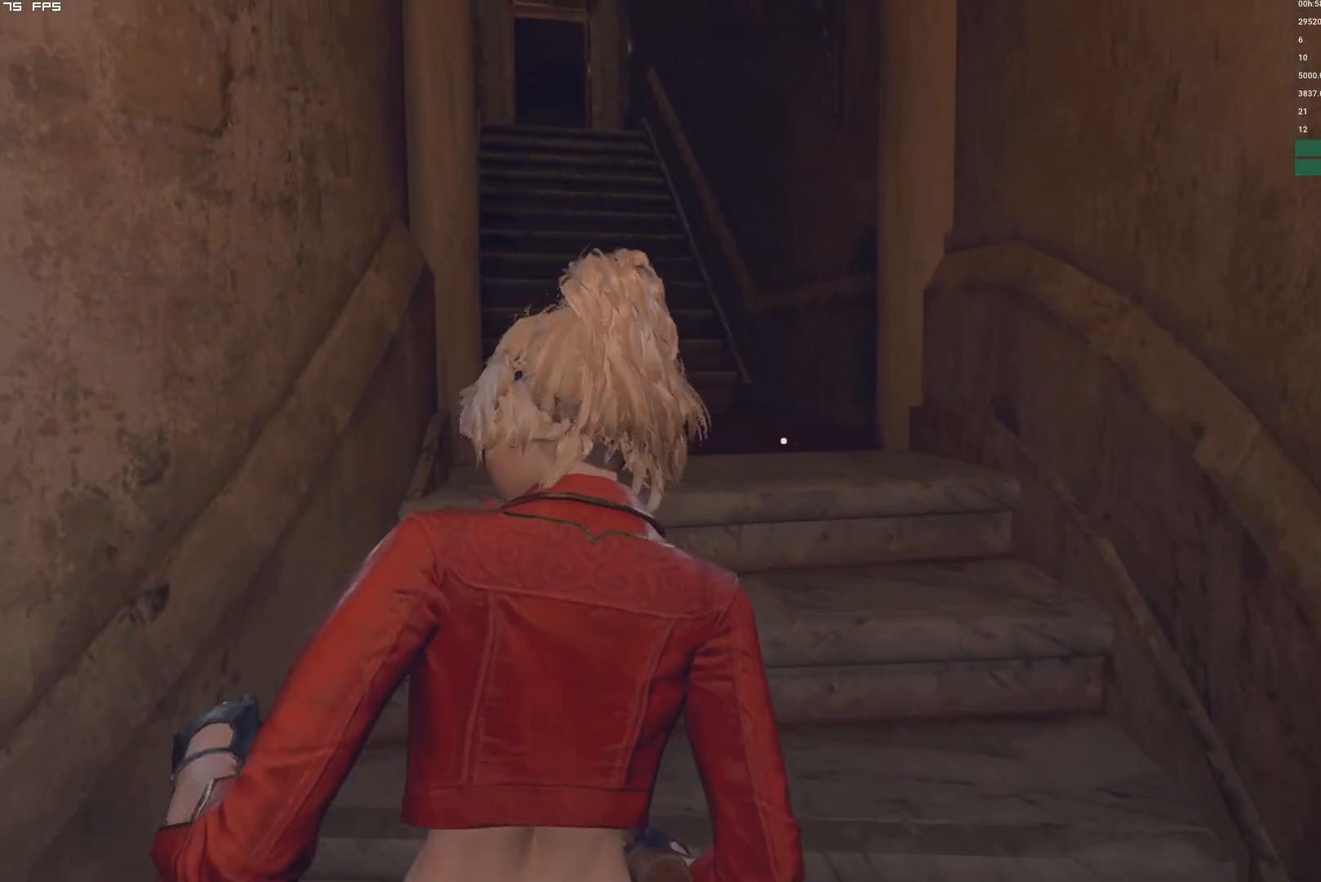
Gameplay with keyboard and mouse; each line is a JSON object with the keys and mouse buttons held at the frame after it. "events" lists presses ("down") and releases ("up") of "1", "2", "3", "4", "5", "6", "a", "alt", "b", "c", "caps_lock", "ctrl", "d", "e", "escape", "f", "g", "q", "r", "s", "shift", "space", "t", "tab", "v", "w", "x", "y", "z", "mouse_left", "mouse_wheel", "mouse_right", "mouse_mb4" and "mouse_mb5" between this image and that frame as [ms after this image, input, new state], when the widget could be followed in between. "mouse_left", "mouse_wheel", "mouse_right", "mouse_mb4", "mouse_mb5" = the "left", "wheel", "right", "mb4", "mb5" buttons of the "mouse" list. No other keys are recorded. "wheel" means that the mouse wheel is clicked or scrolled. Mouse movement is not recorded.
{"keys": ["w"], "mouse": [], "events": [[350, "shift", "up"]]}
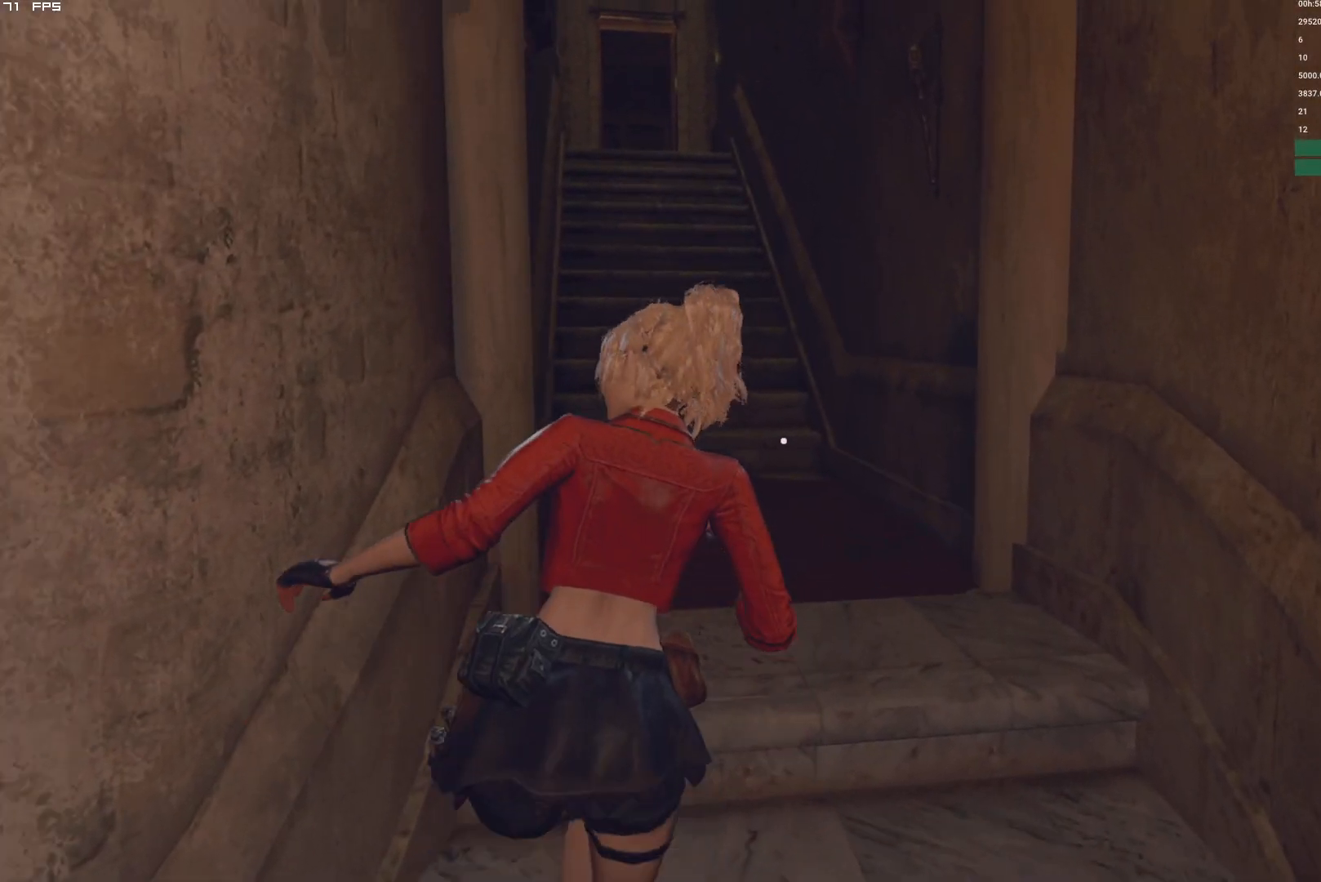
{"keys": ["w"], "mouse": [], "events": []}
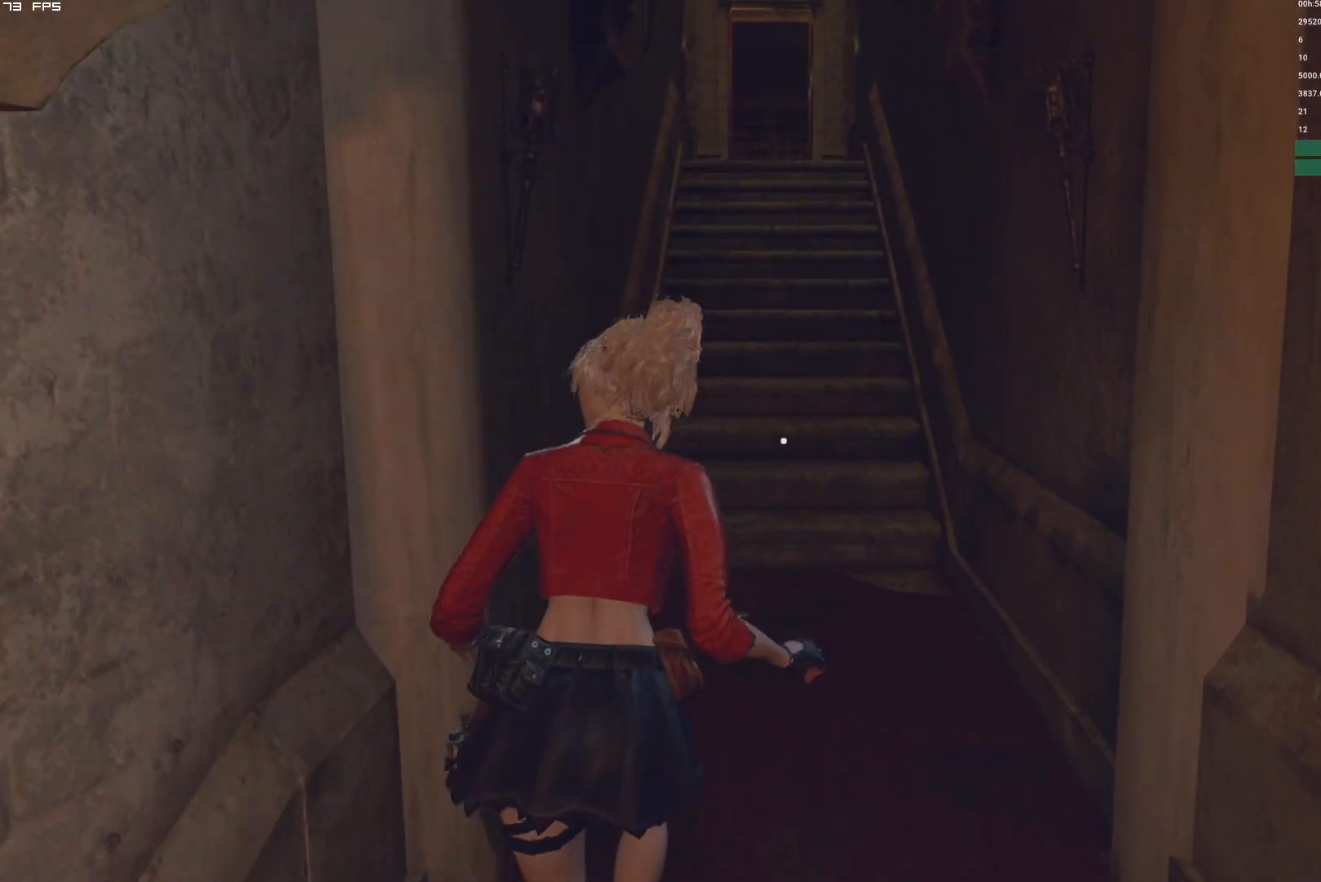
{"keys": ["w"], "mouse": [], "events": []}
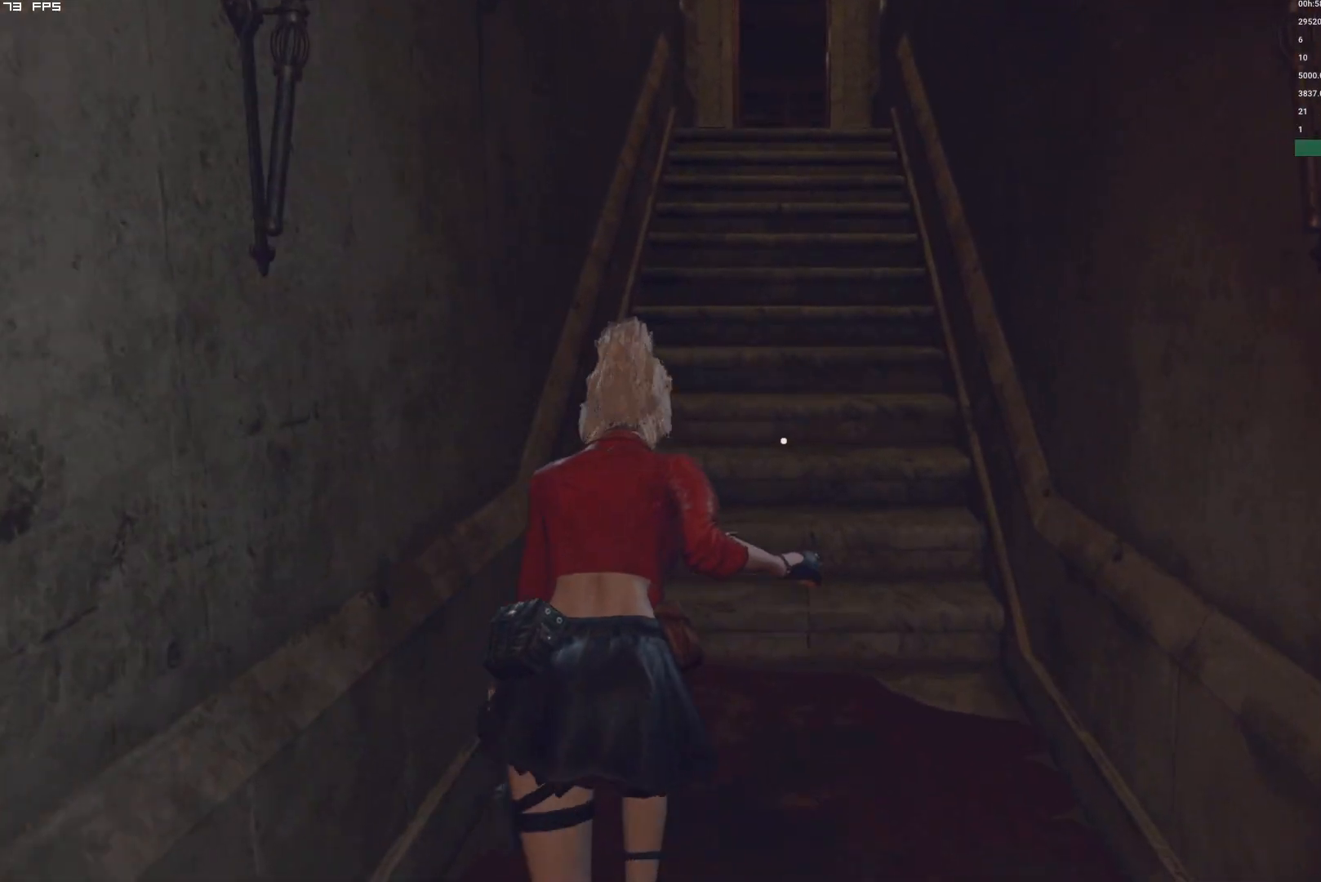
{"keys": ["w"], "mouse": [], "events": []}
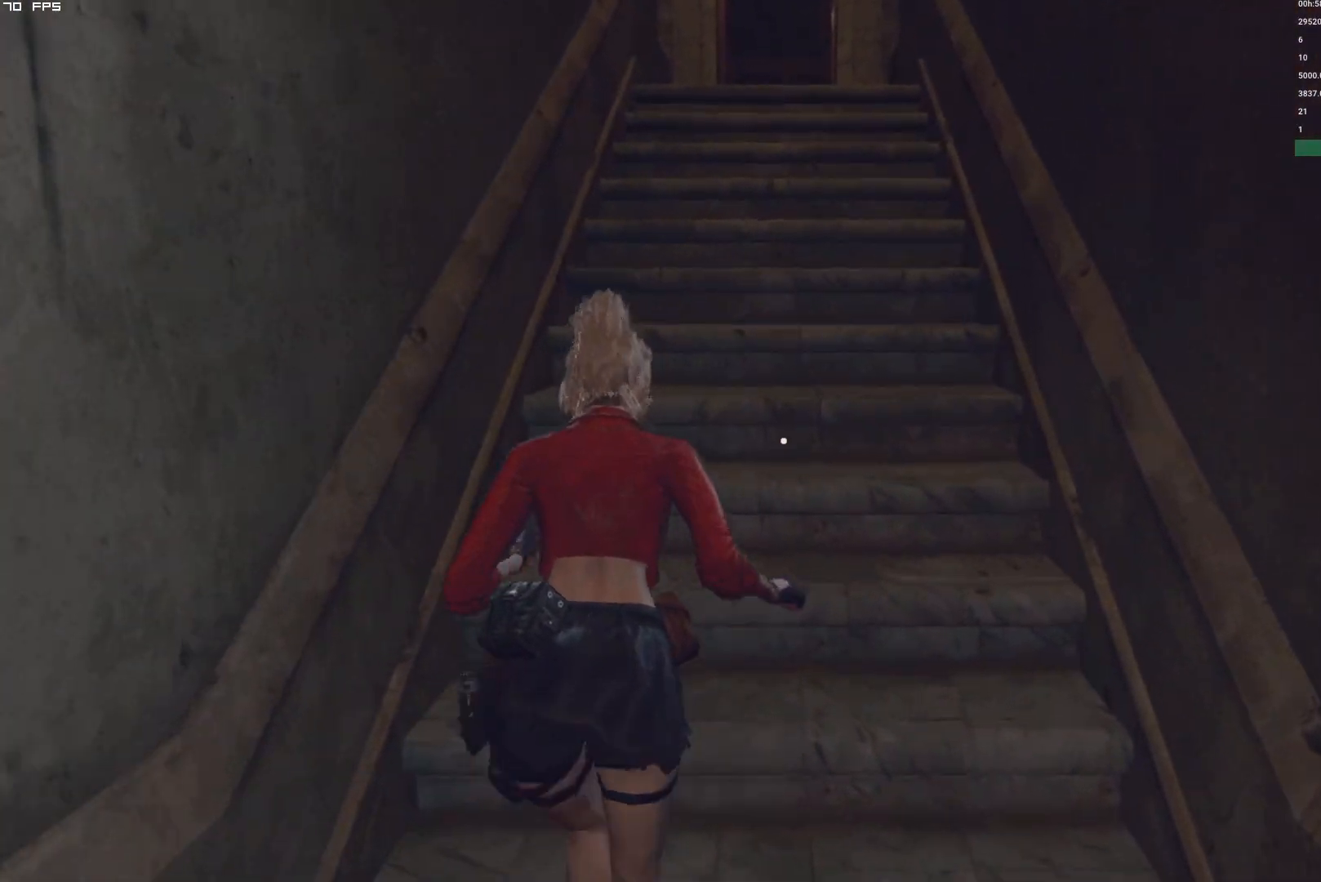
{"keys": ["w"], "mouse": [], "events": []}
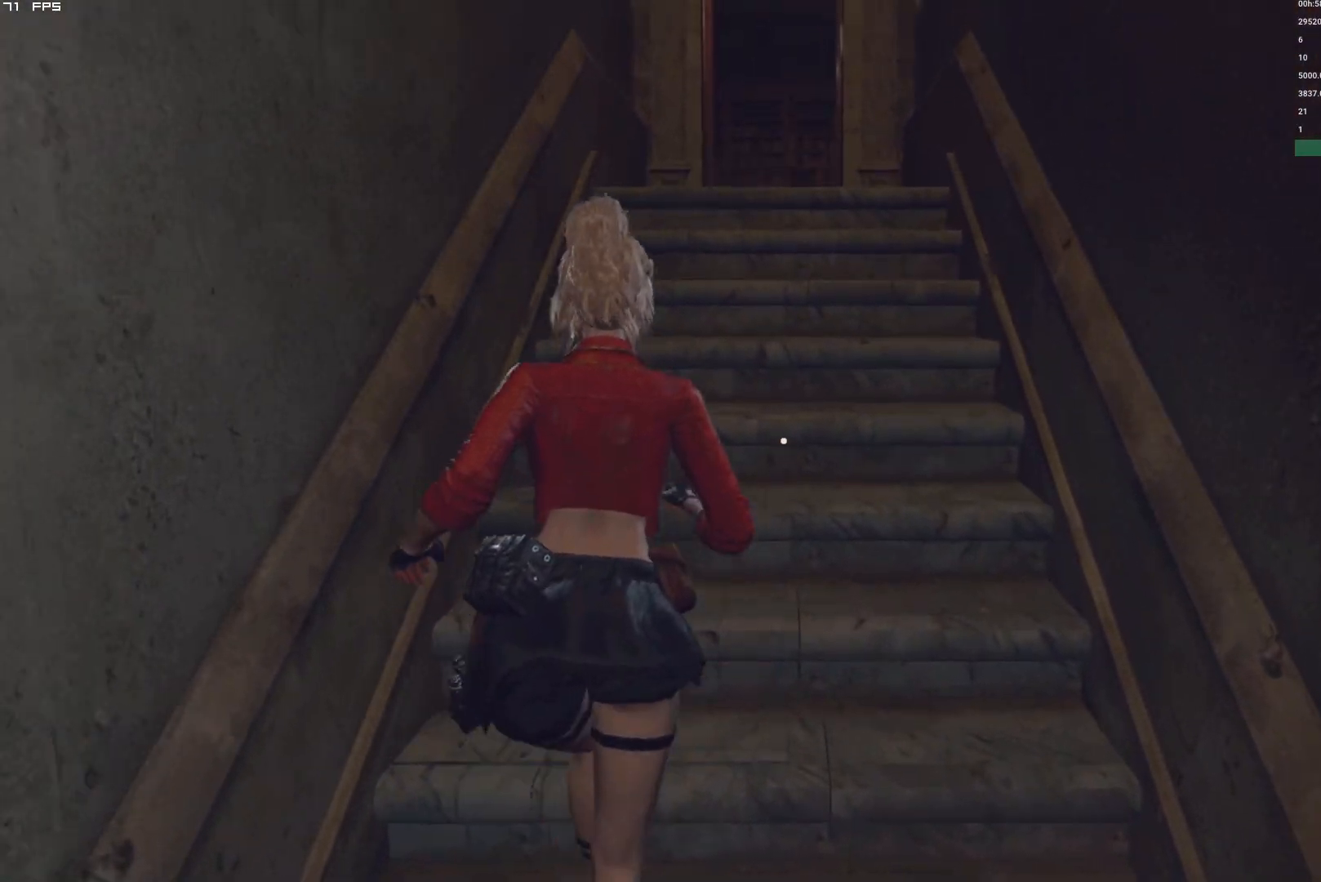
{"keys": ["w"], "mouse": [], "events": []}
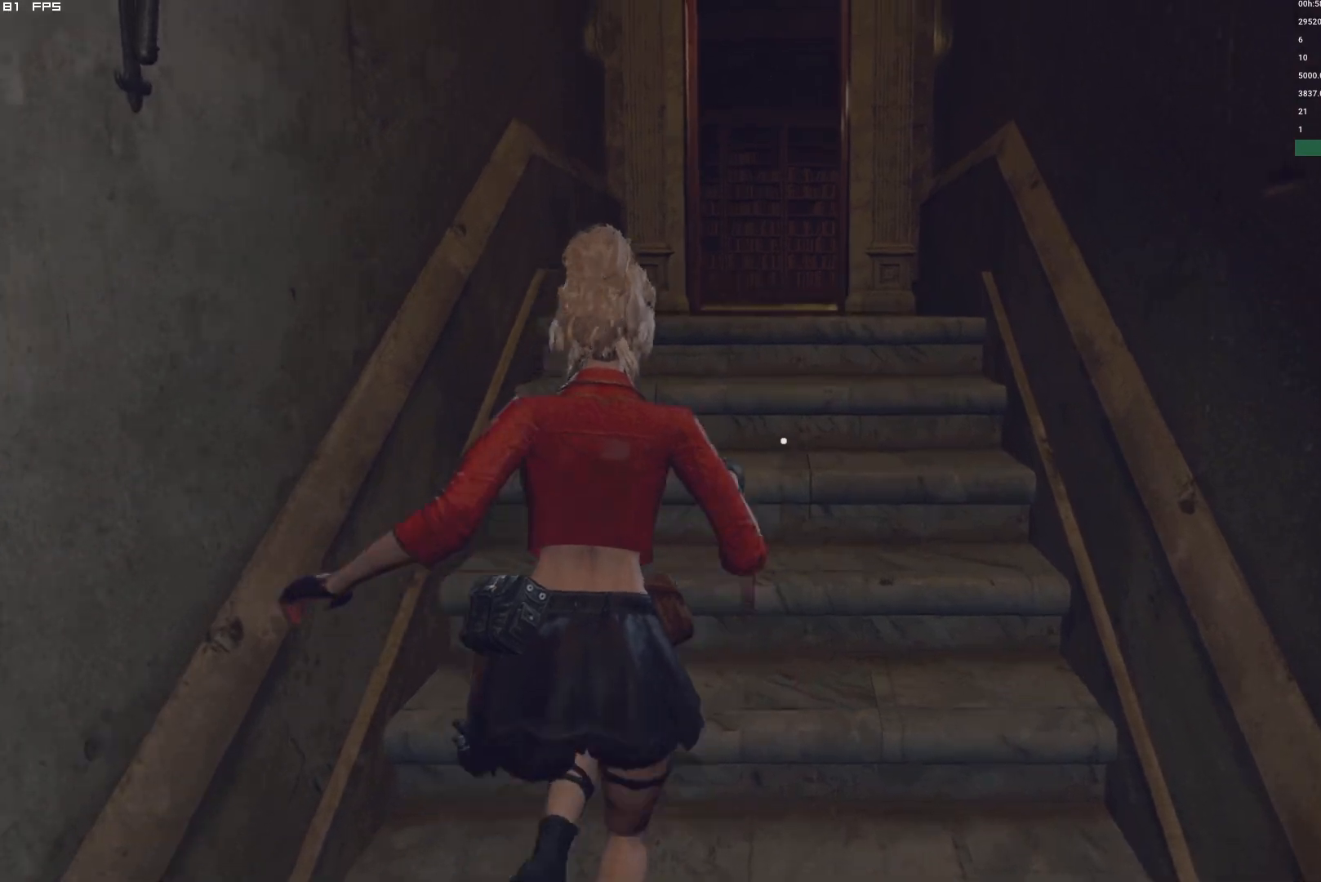
{"keys": ["w"], "mouse": [], "events": []}
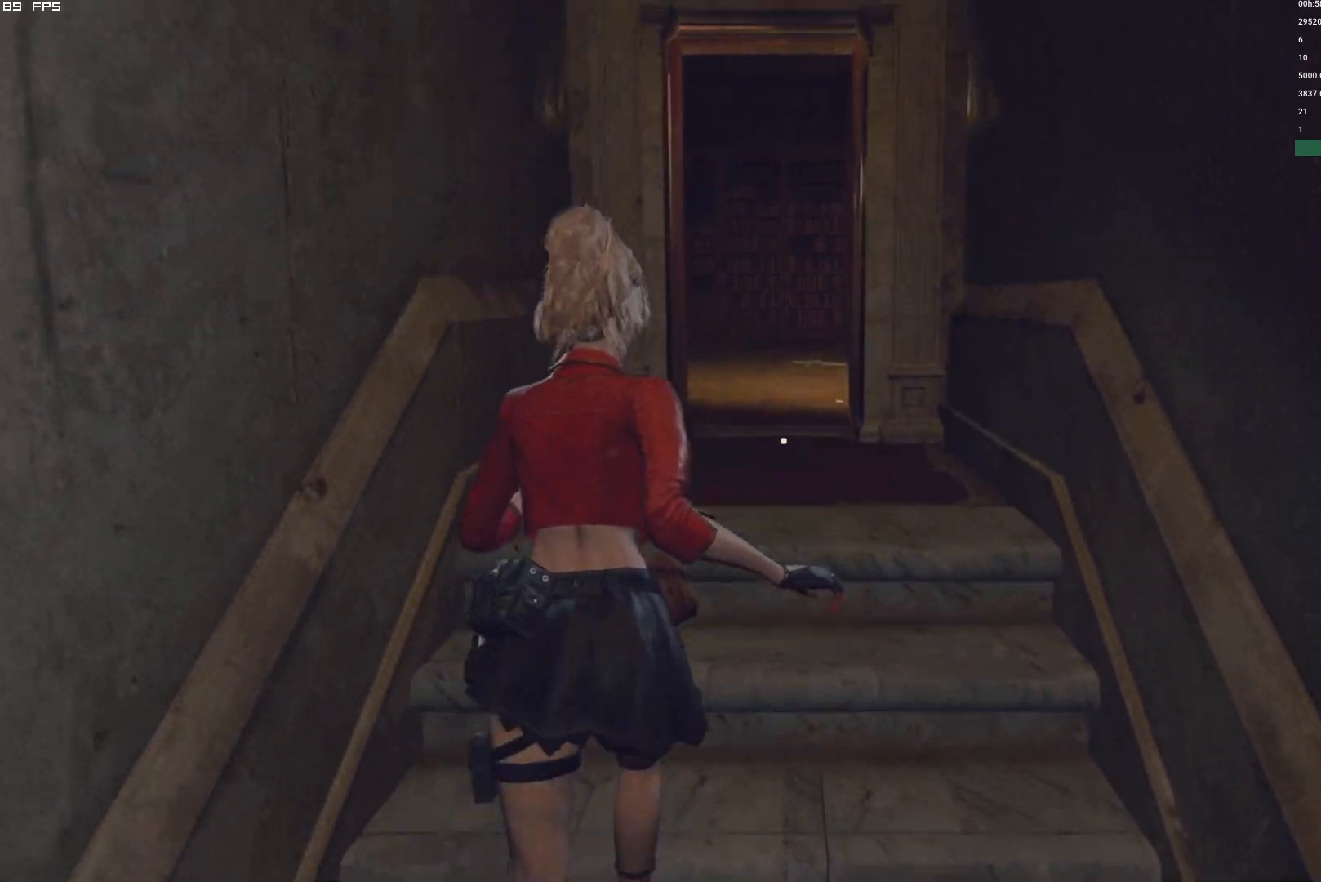
{"keys": ["w"], "mouse": [], "events": []}
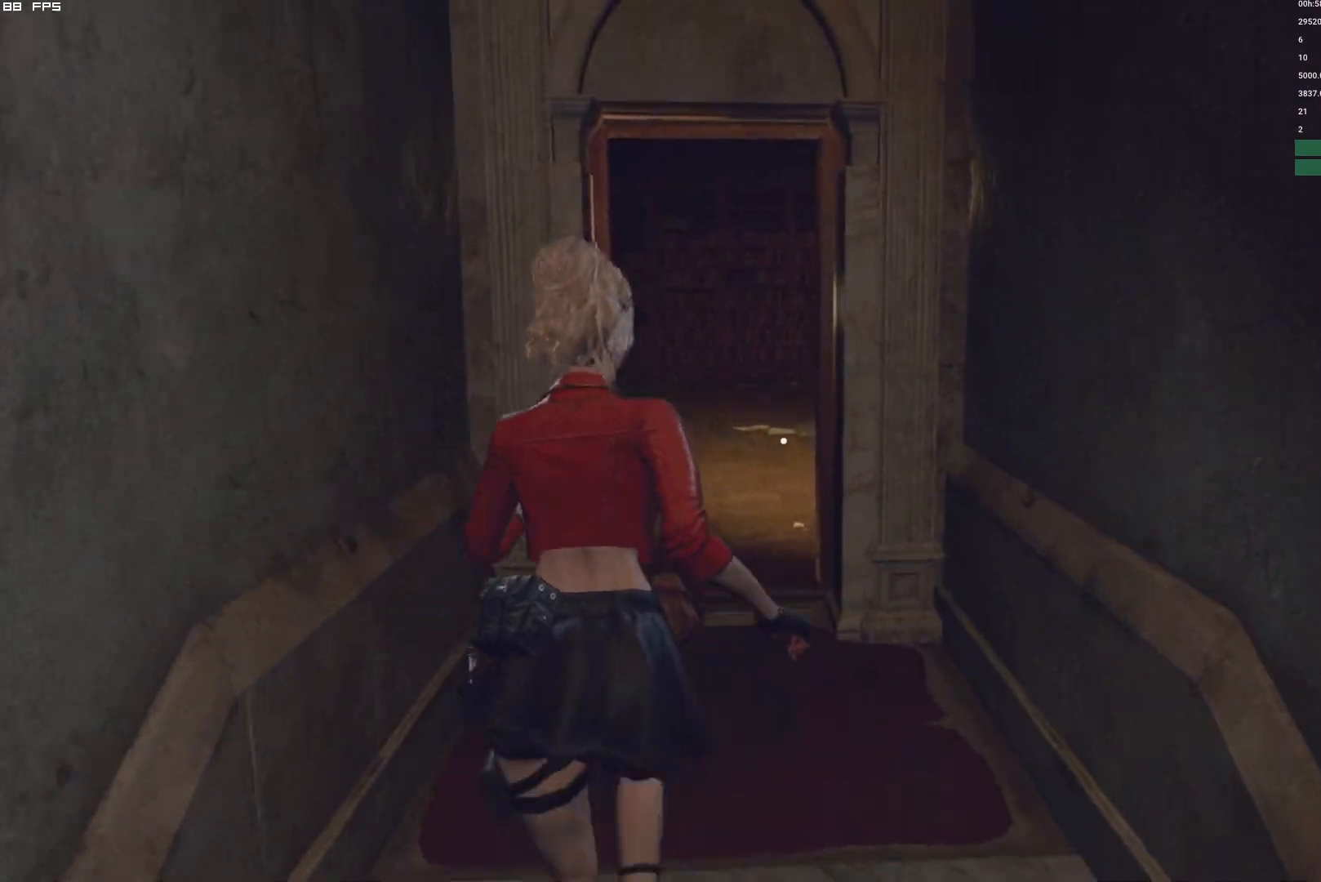
{"keys": ["w"], "mouse": [], "events": []}
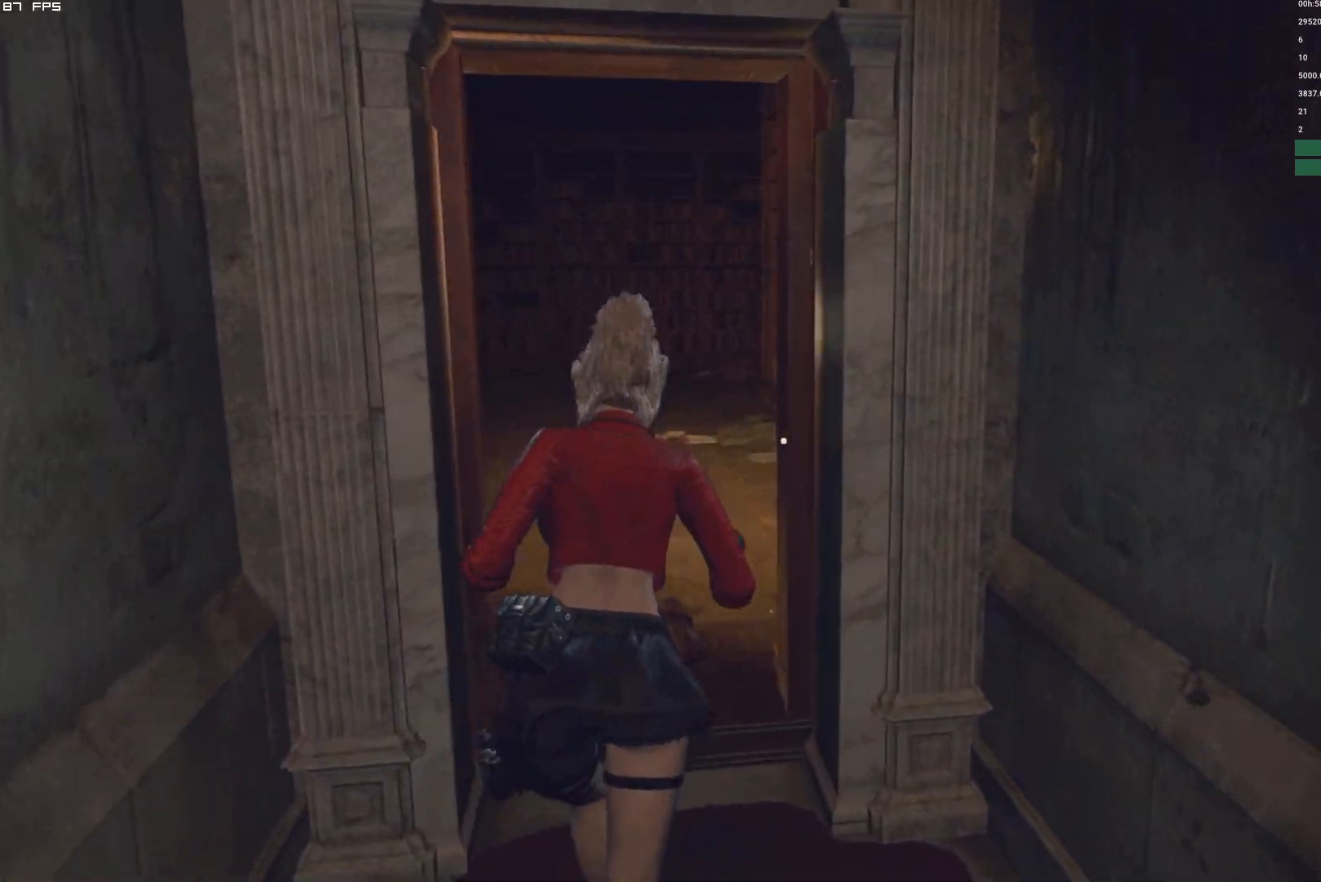
{"keys": ["w"], "mouse": [], "events": []}
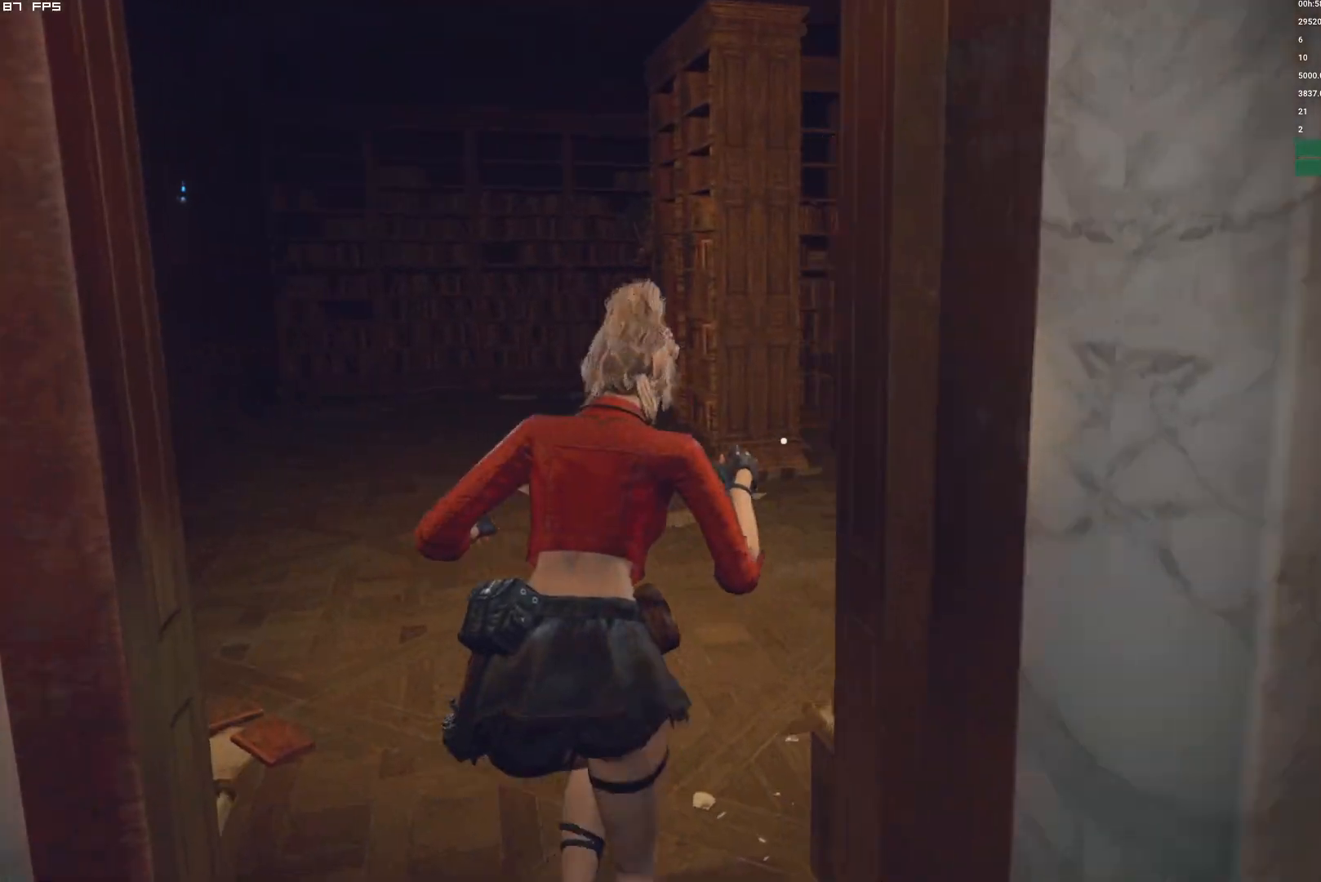
{"keys": ["d", "w"], "mouse": [], "events": [[300, "d", "down"], [350, "d", "up"], [500, "d", "down"]]}
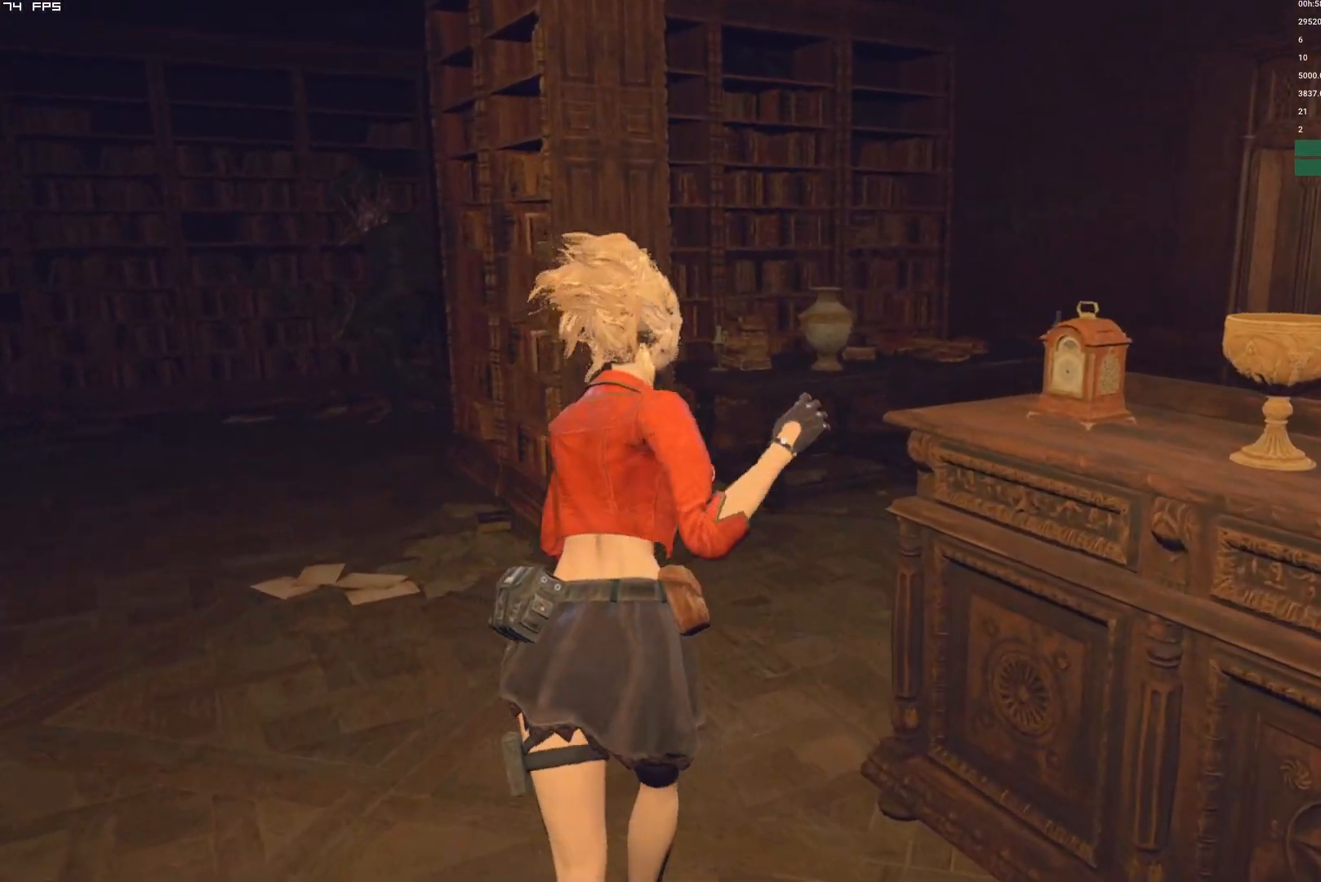
{"keys": ["d", "w"], "mouse": [], "events": []}
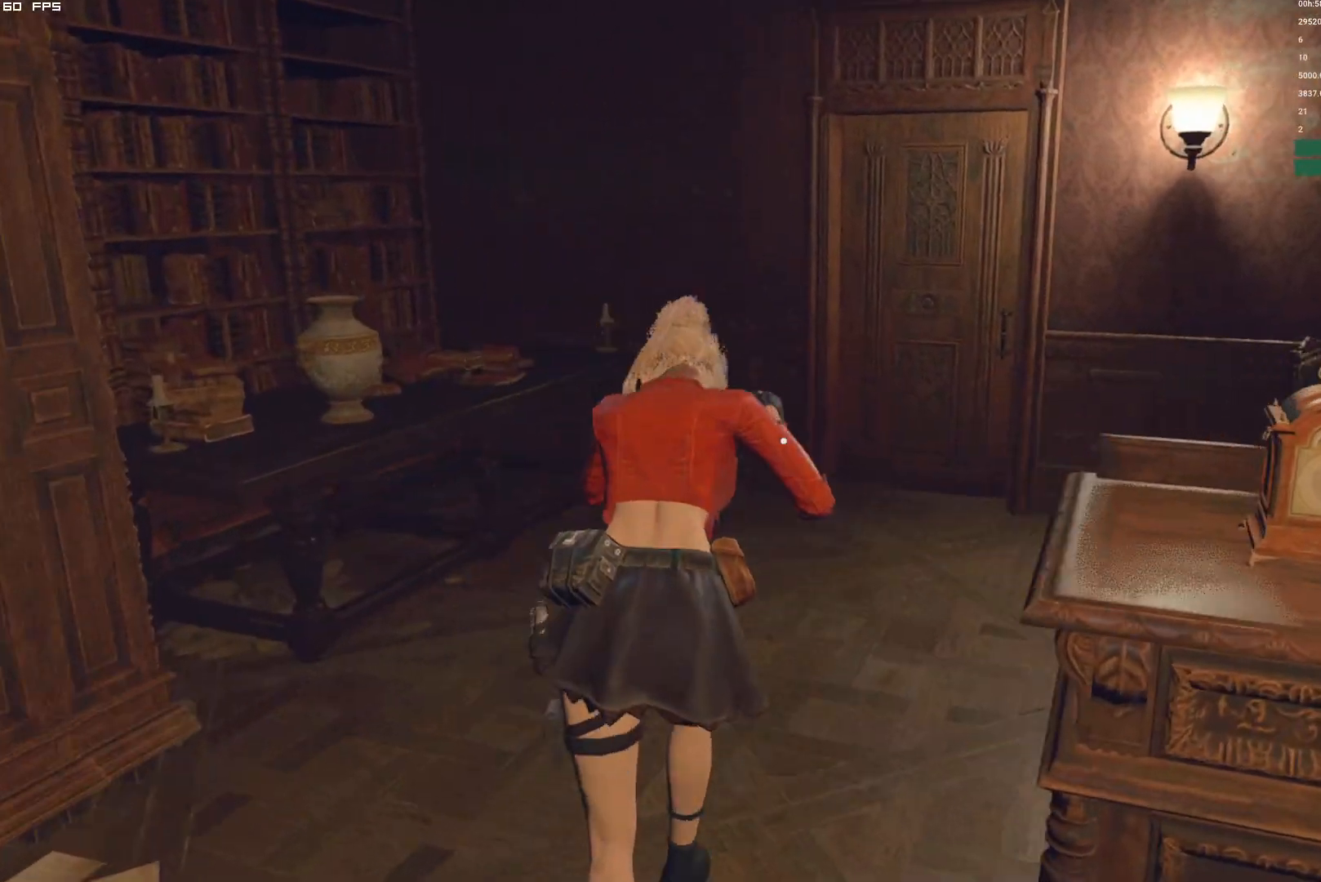
{"keys": ["w"], "mouse": [], "events": [[117, "d", "up"]]}
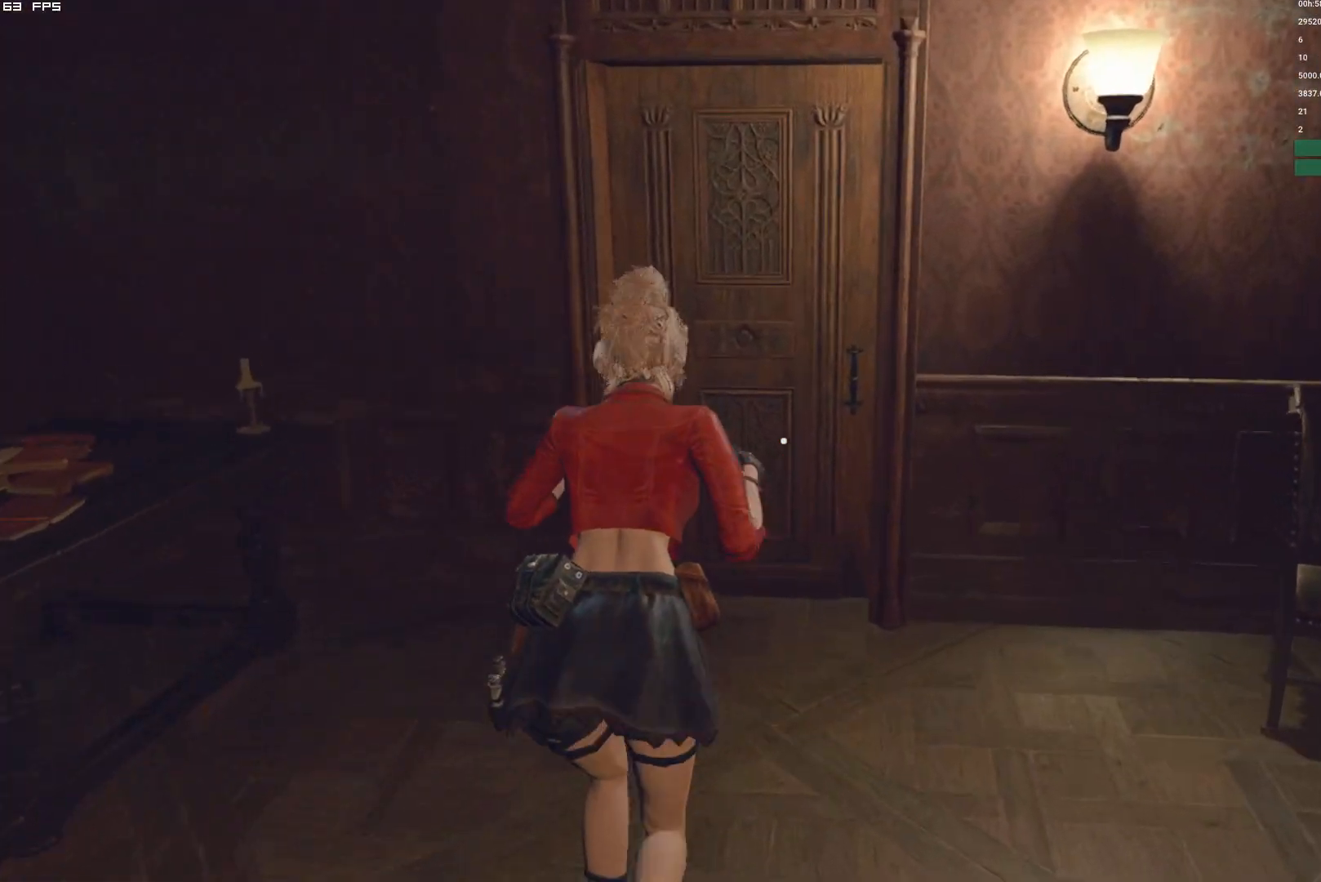
{"keys": ["w"], "mouse": [], "events": []}
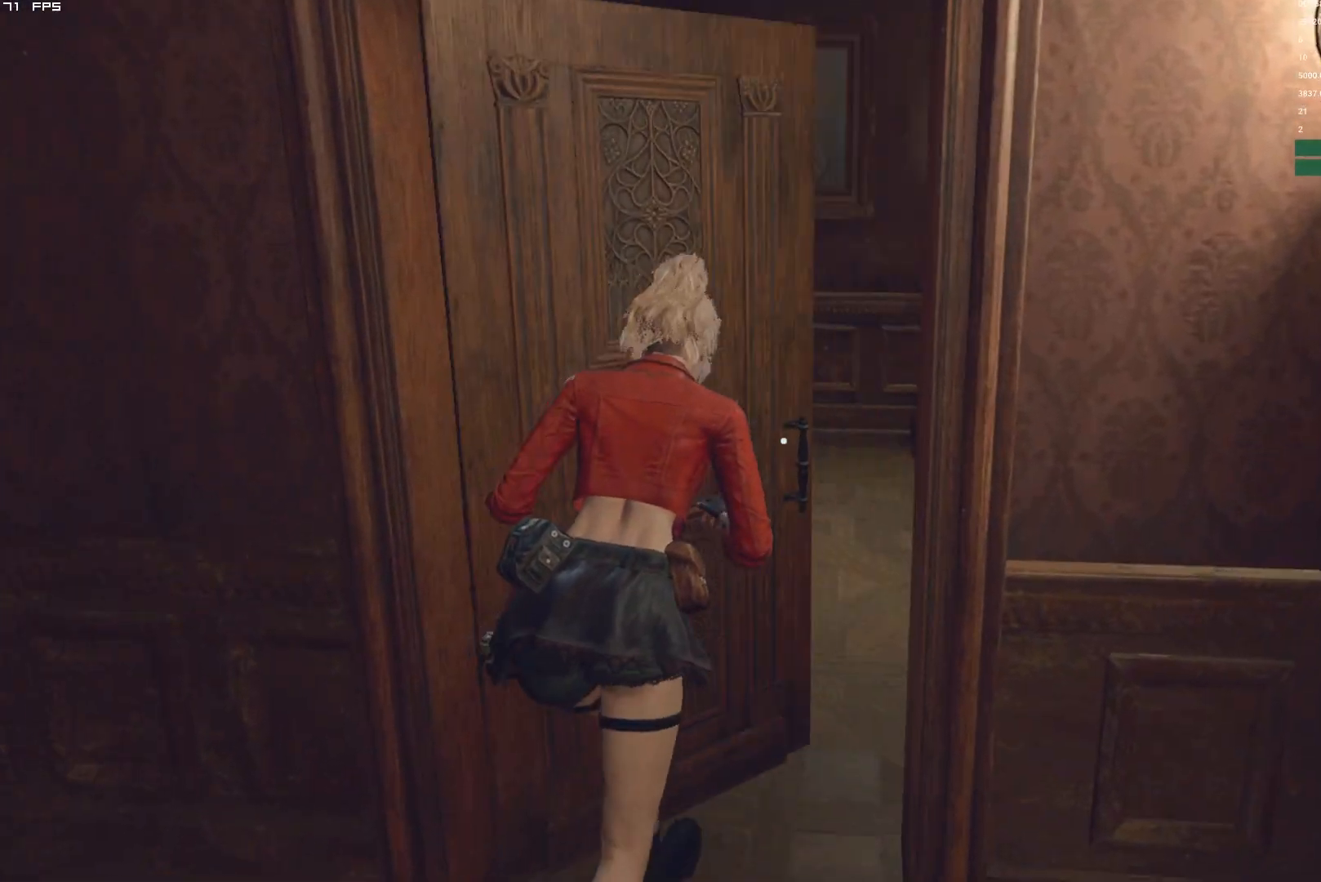
{"keys": ["a", "w"], "mouse": [], "events": [[400, "a", "down"]]}
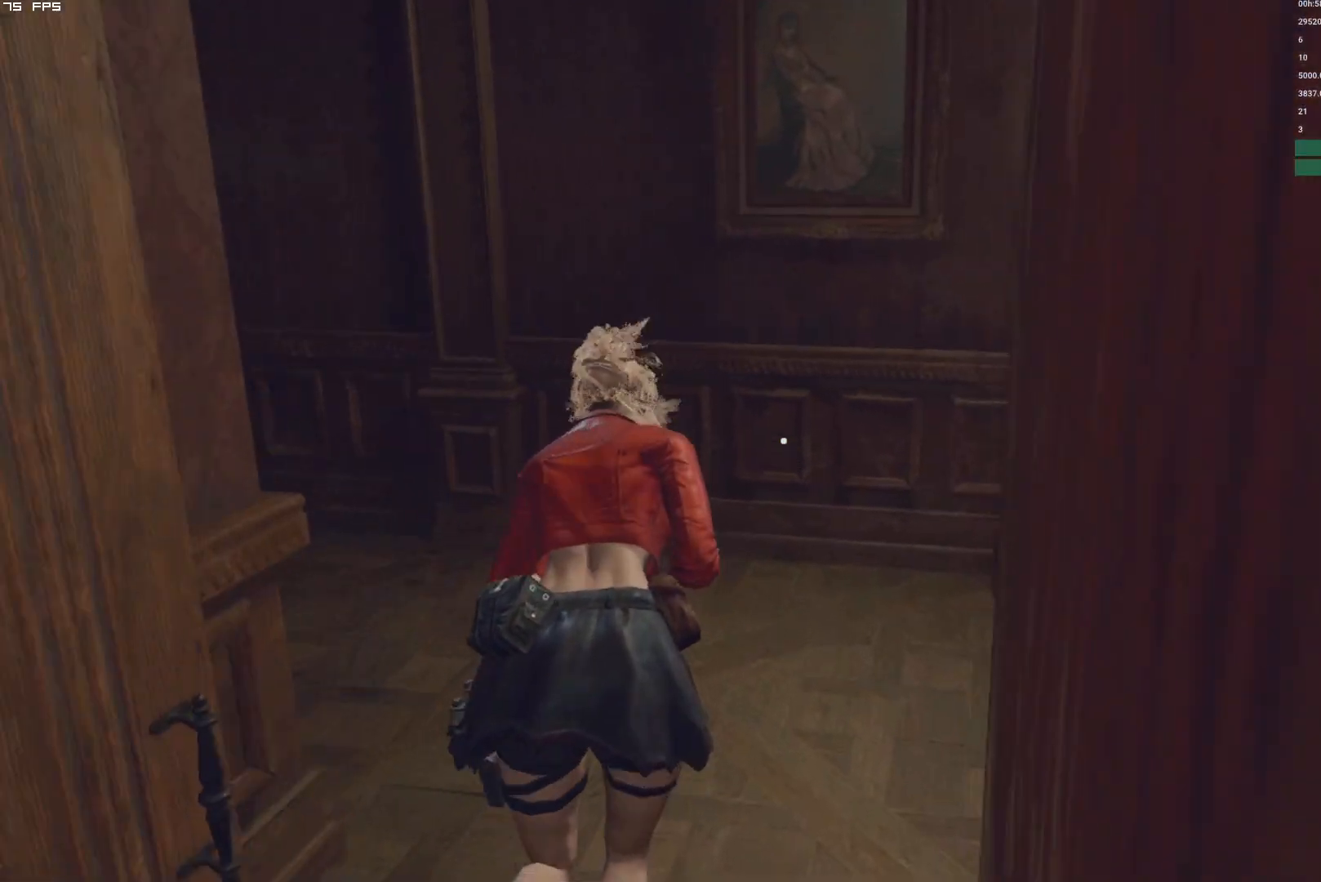
{"keys": ["a", "w"], "mouse": [], "events": []}
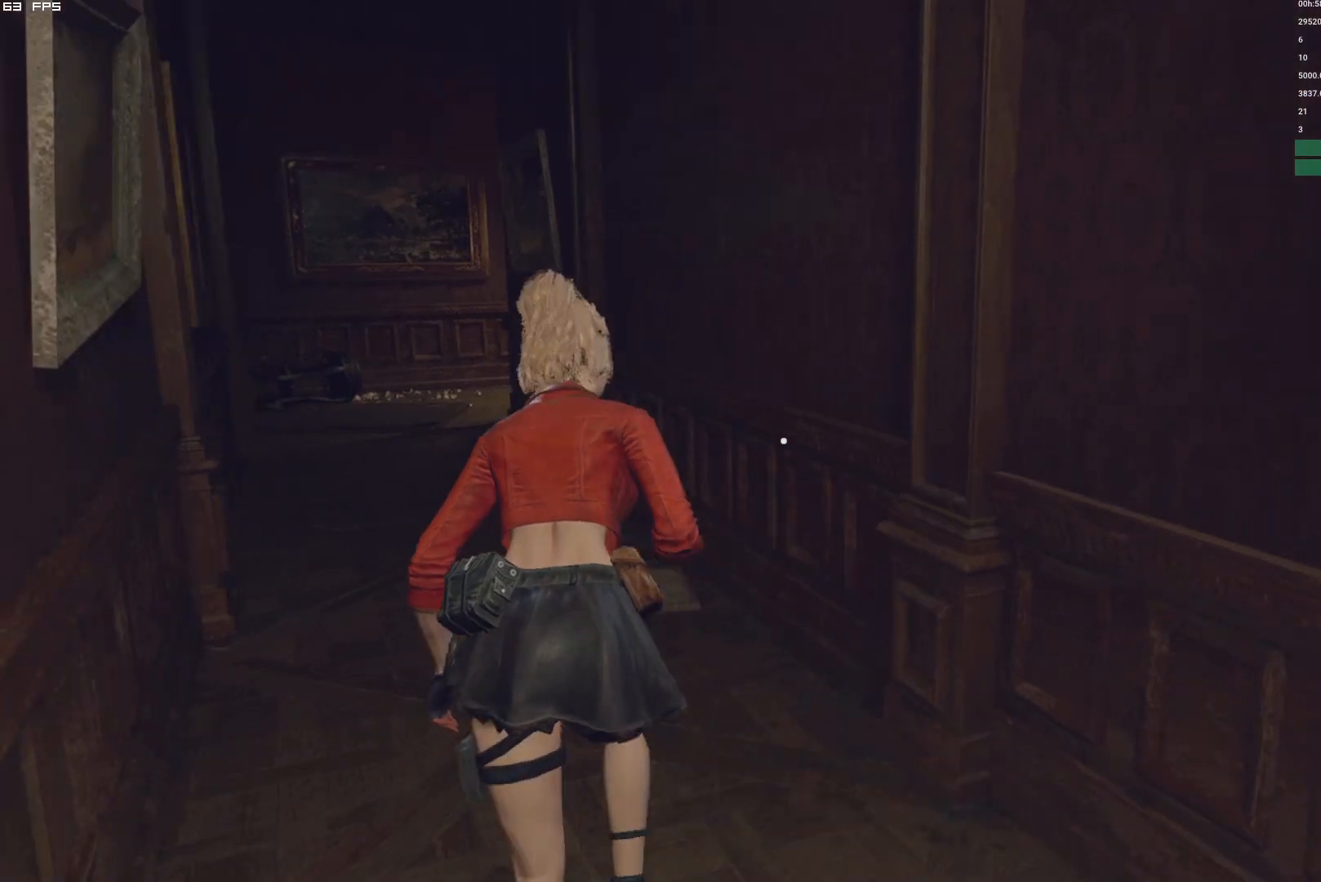
{"keys": ["w"], "mouse": [], "events": [[267, "a", "up"]]}
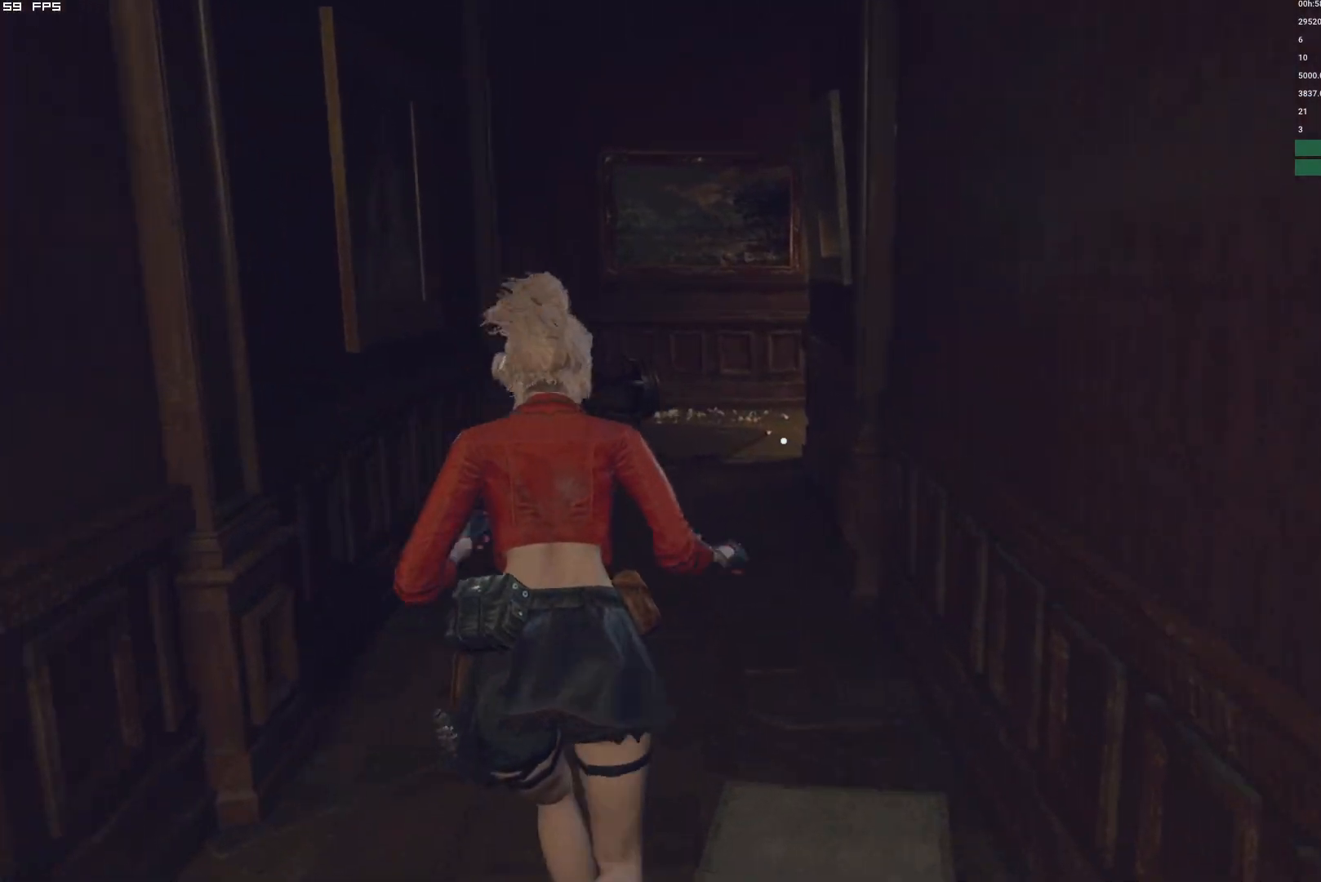
{"keys": ["w"], "mouse": [], "events": []}
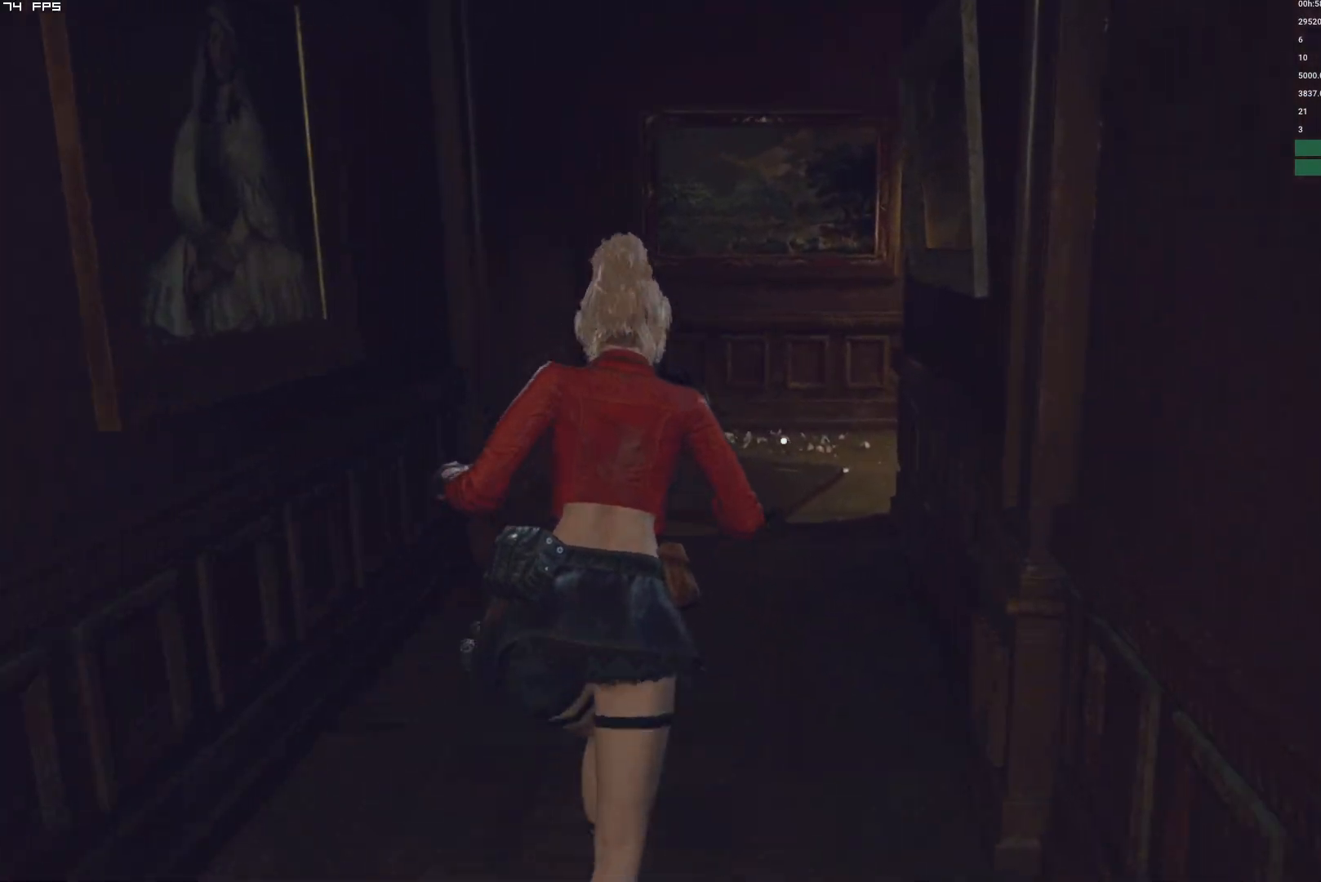
{"keys": ["w"], "mouse": [], "events": []}
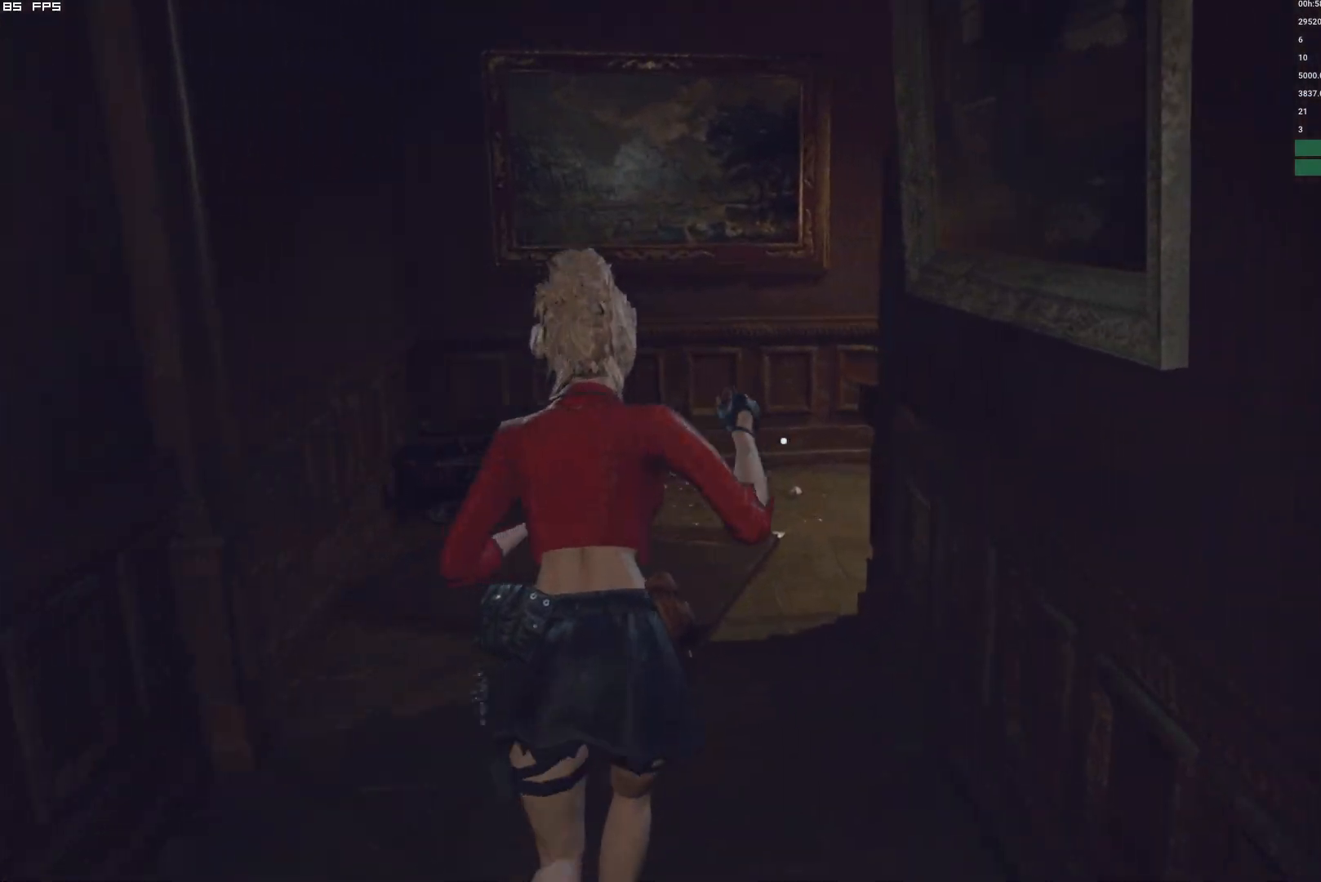
{"keys": ["d", "w"], "mouse": [], "events": [[300, "d", "down"]]}
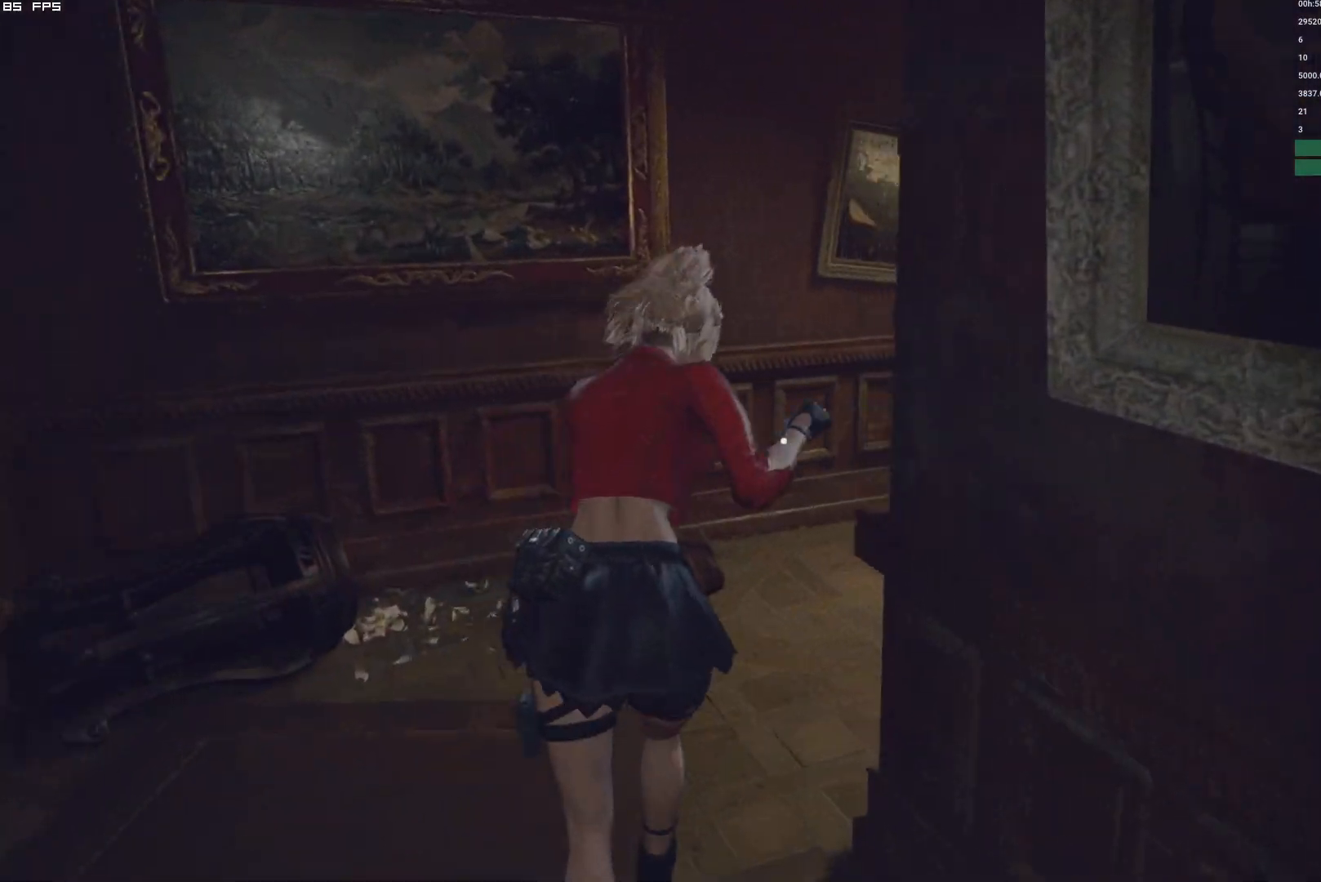
{"keys": ["d", "w"], "mouse": [], "events": []}
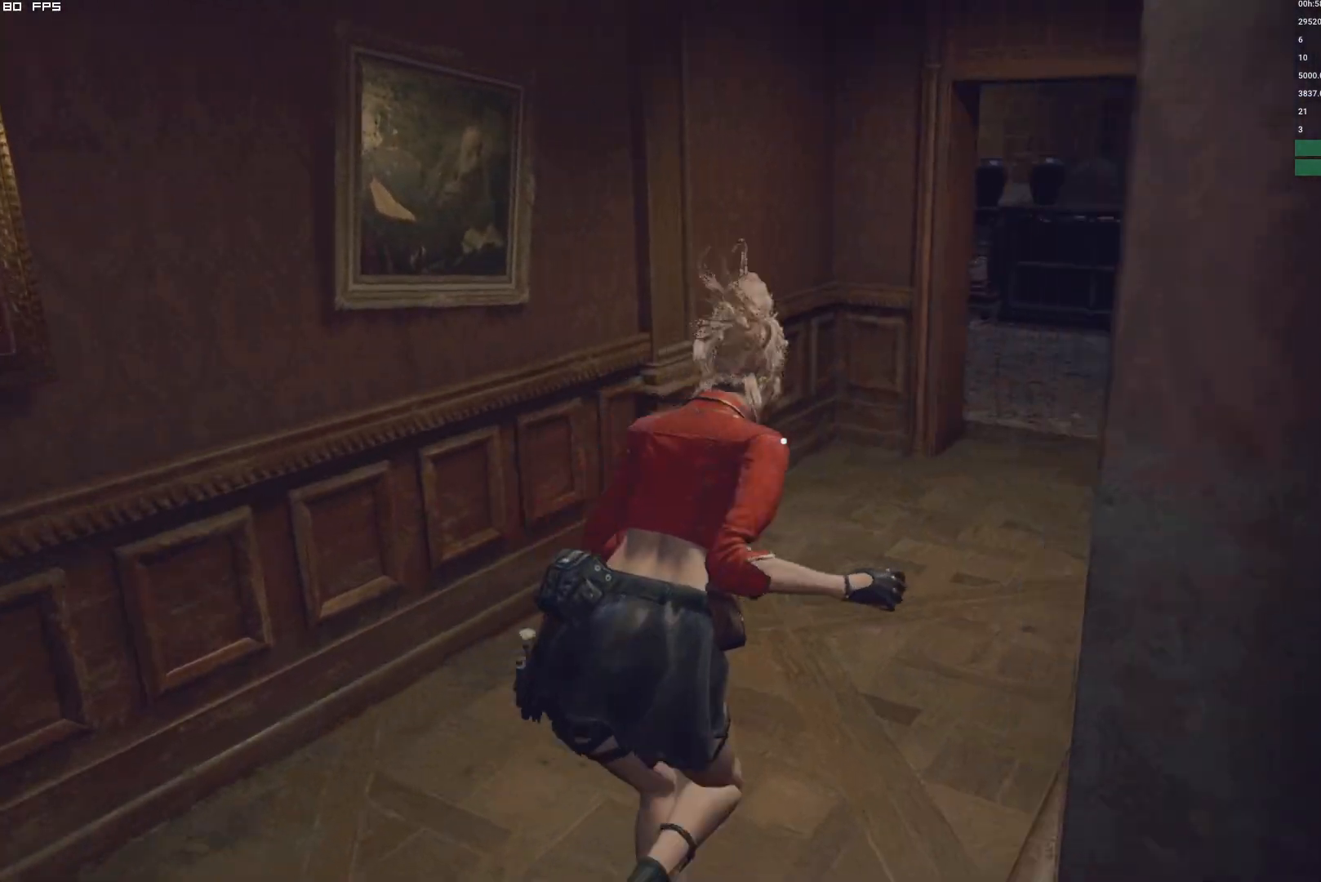
{"keys": ["w"], "mouse": [], "events": [[284, "d", "up"]]}
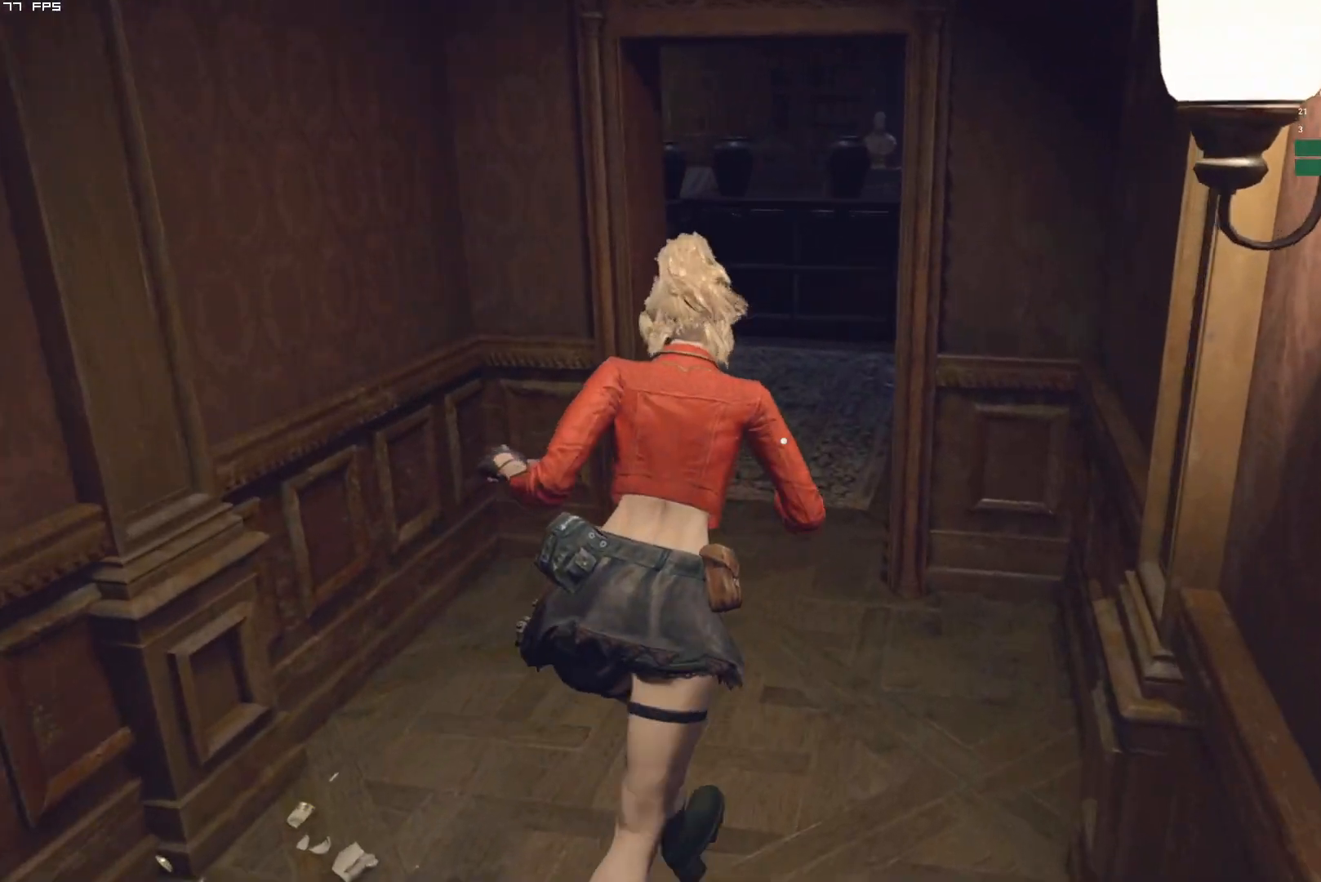
{"keys": ["w"], "mouse": [], "events": []}
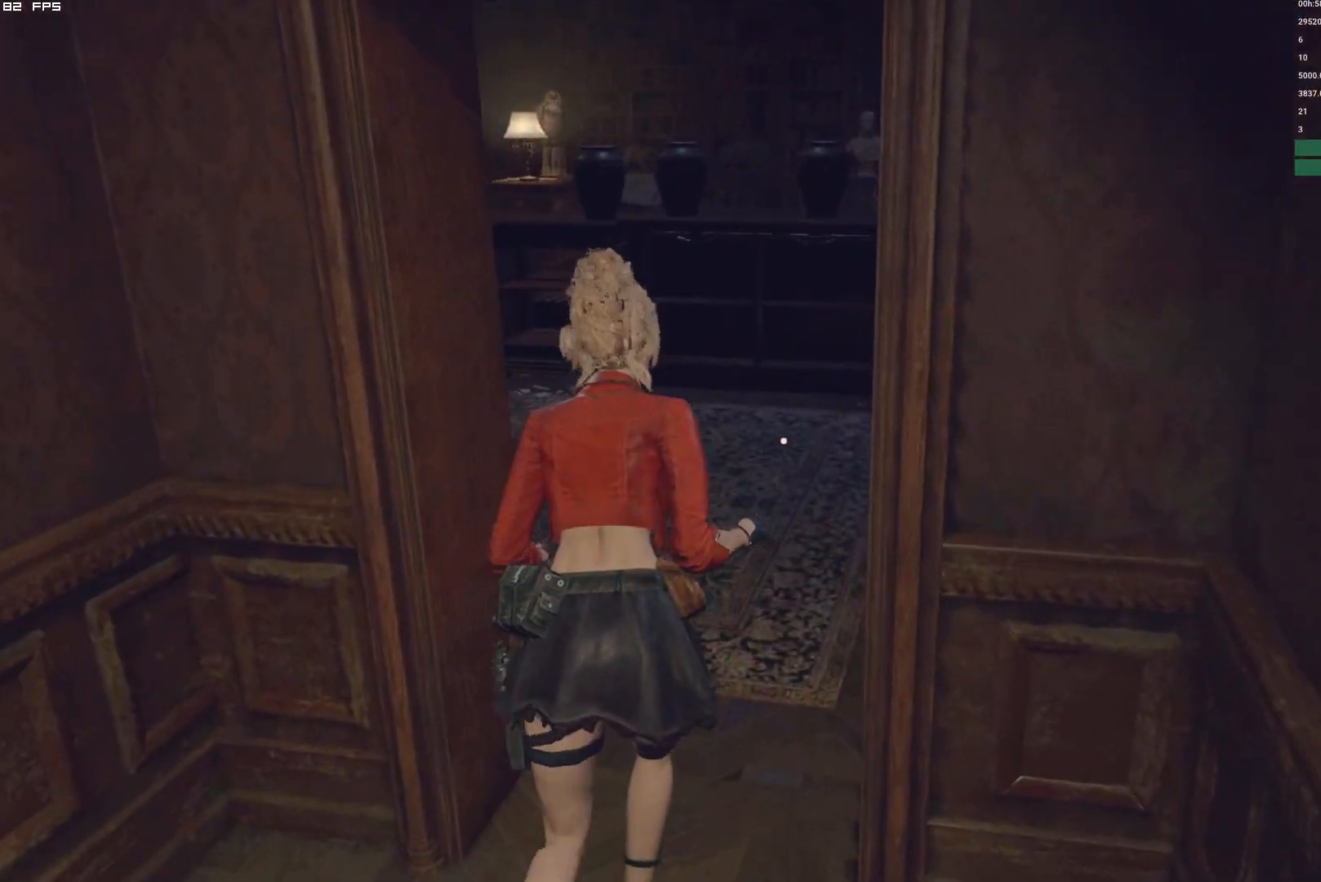
{"keys": ["a", "w"], "mouse": [], "events": [[134, "a", "down"]]}
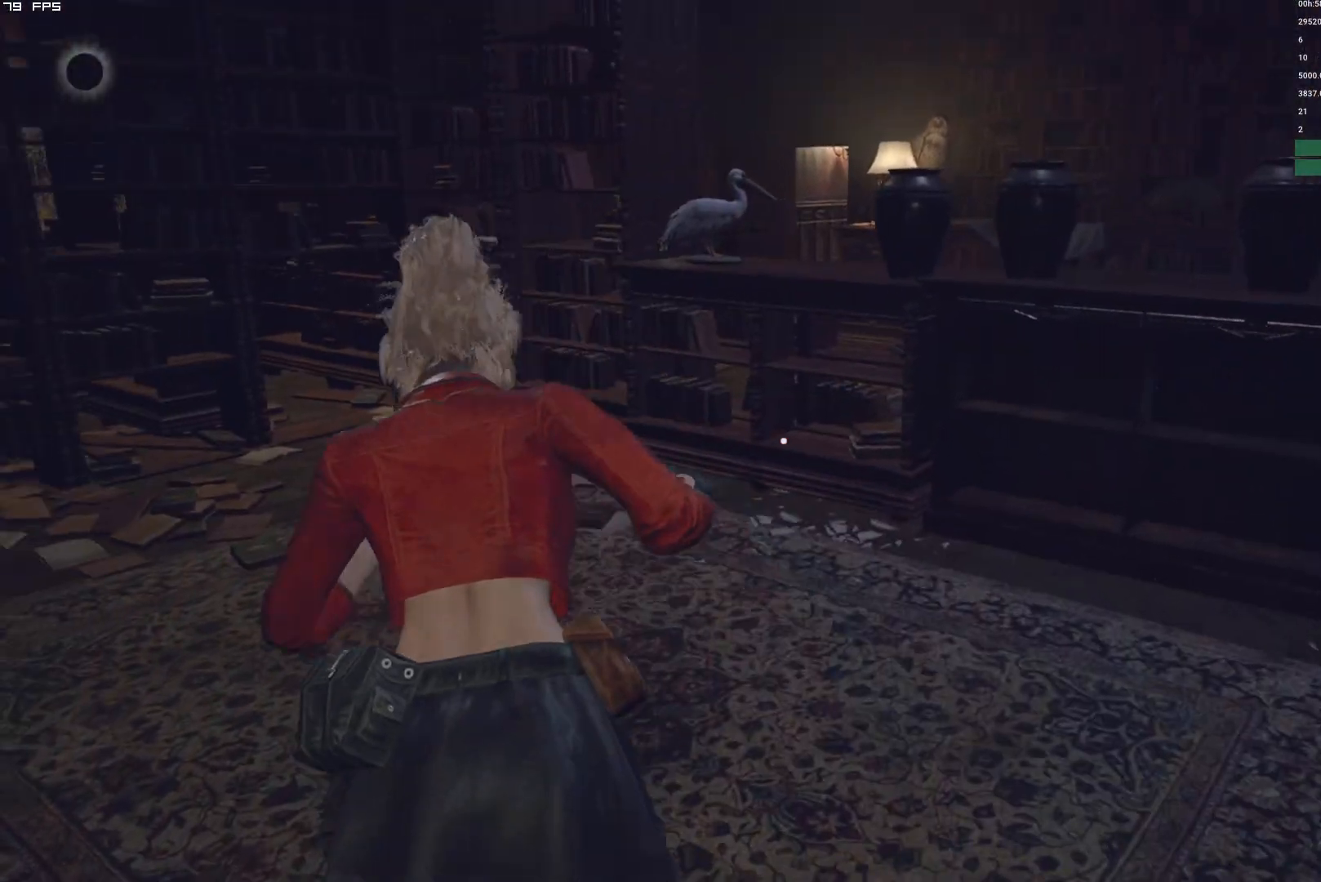
{"keys": ["w"], "mouse": [], "events": [[134, "a", "up"], [384, "a", "down"], [500, "a", "up"]]}
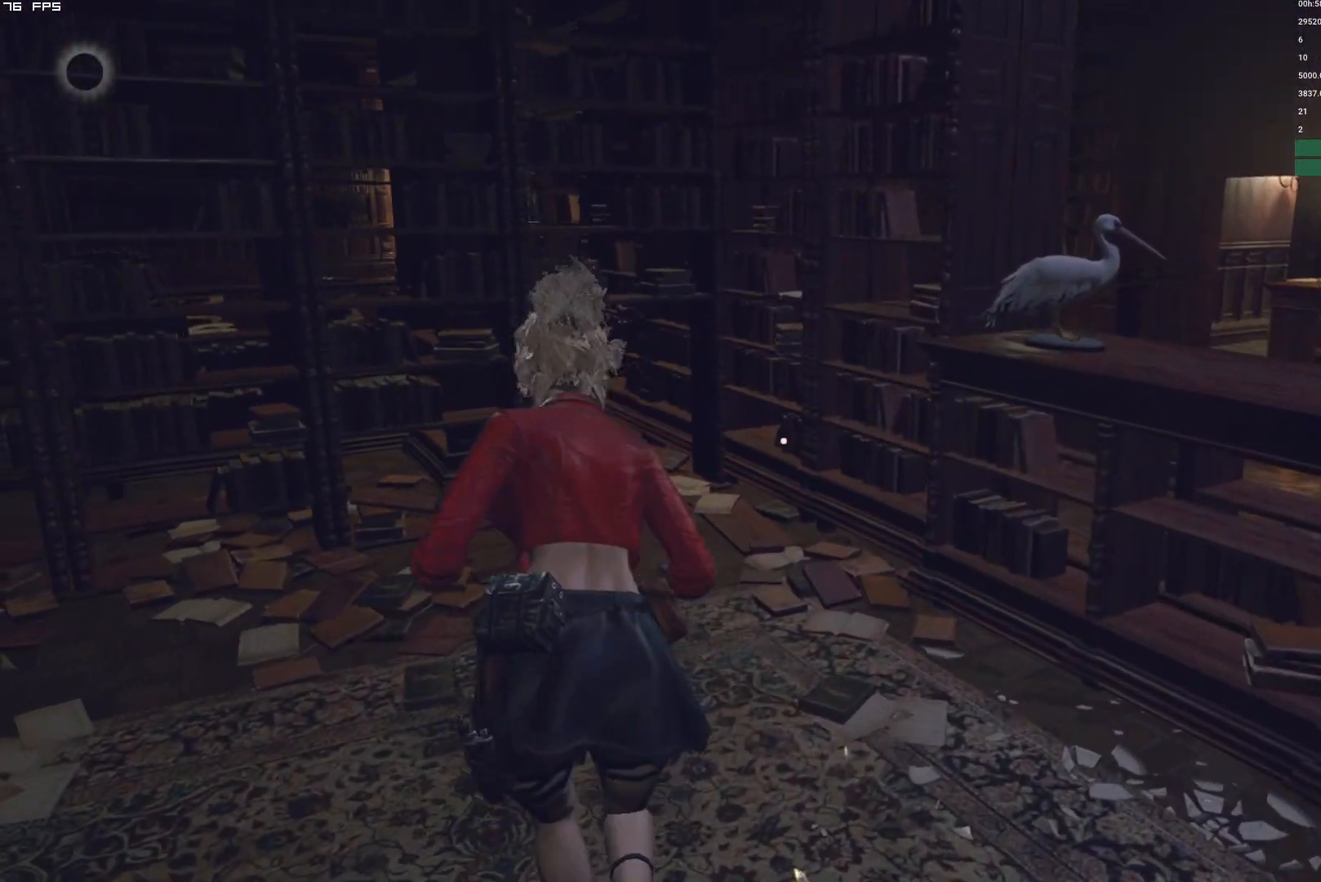
{"keys": ["w"], "mouse": [], "events": []}
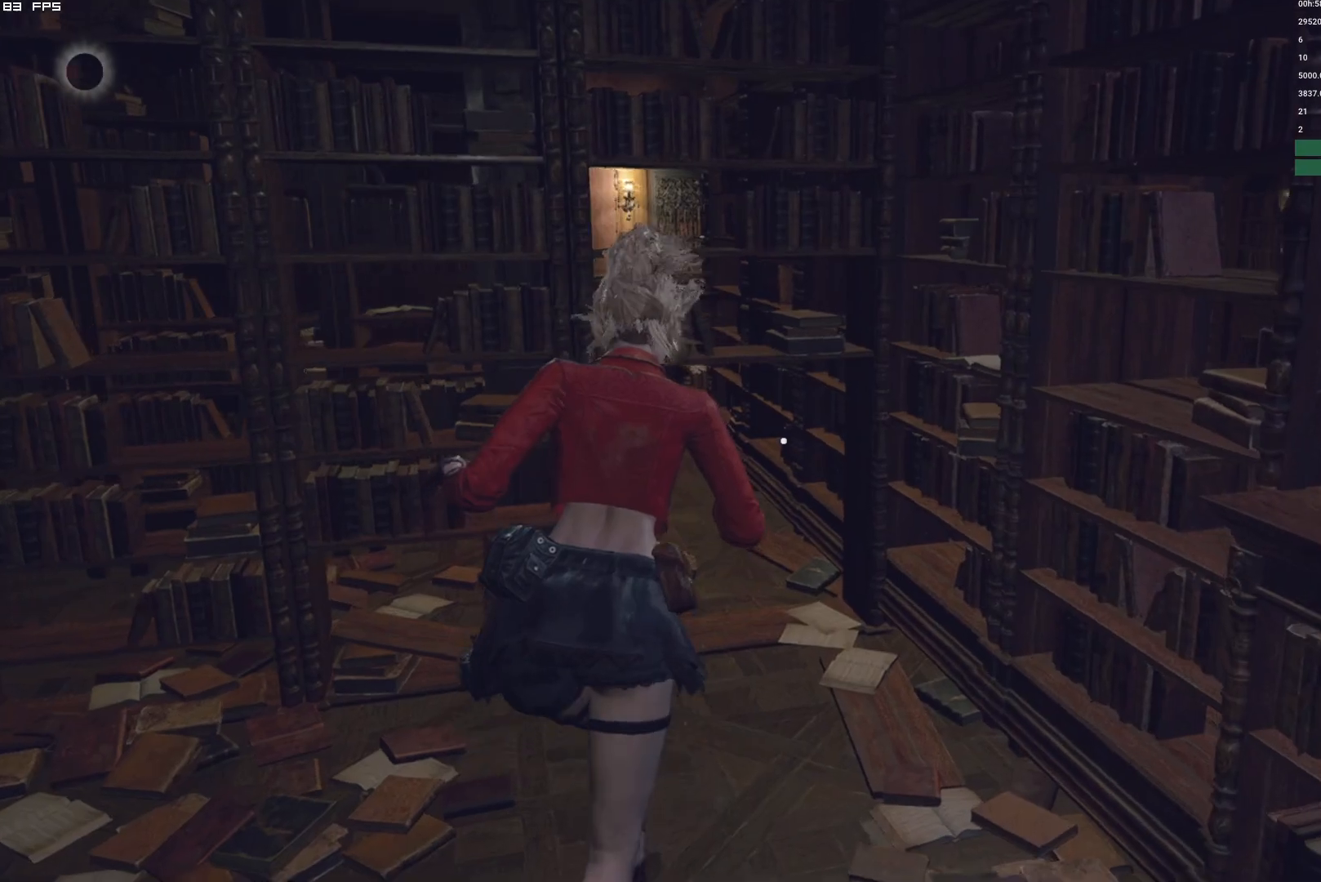
{"keys": ["w"], "mouse": [], "events": [[167, "e", "down"], [284, "e", "up"]]}
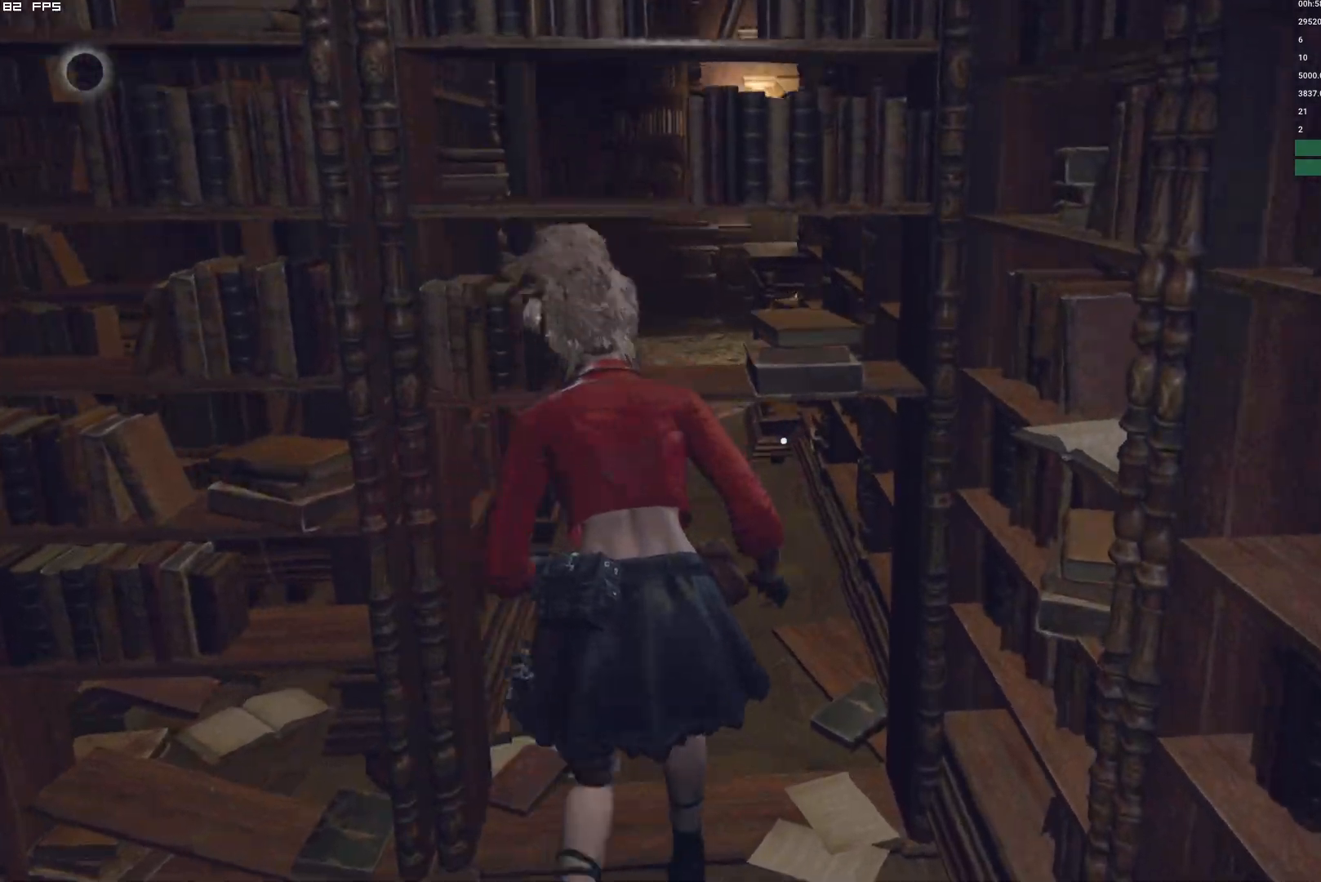
{"keys": ["shift", "w"], "mouse": [], "events": [[300, "shift", "down"]]}
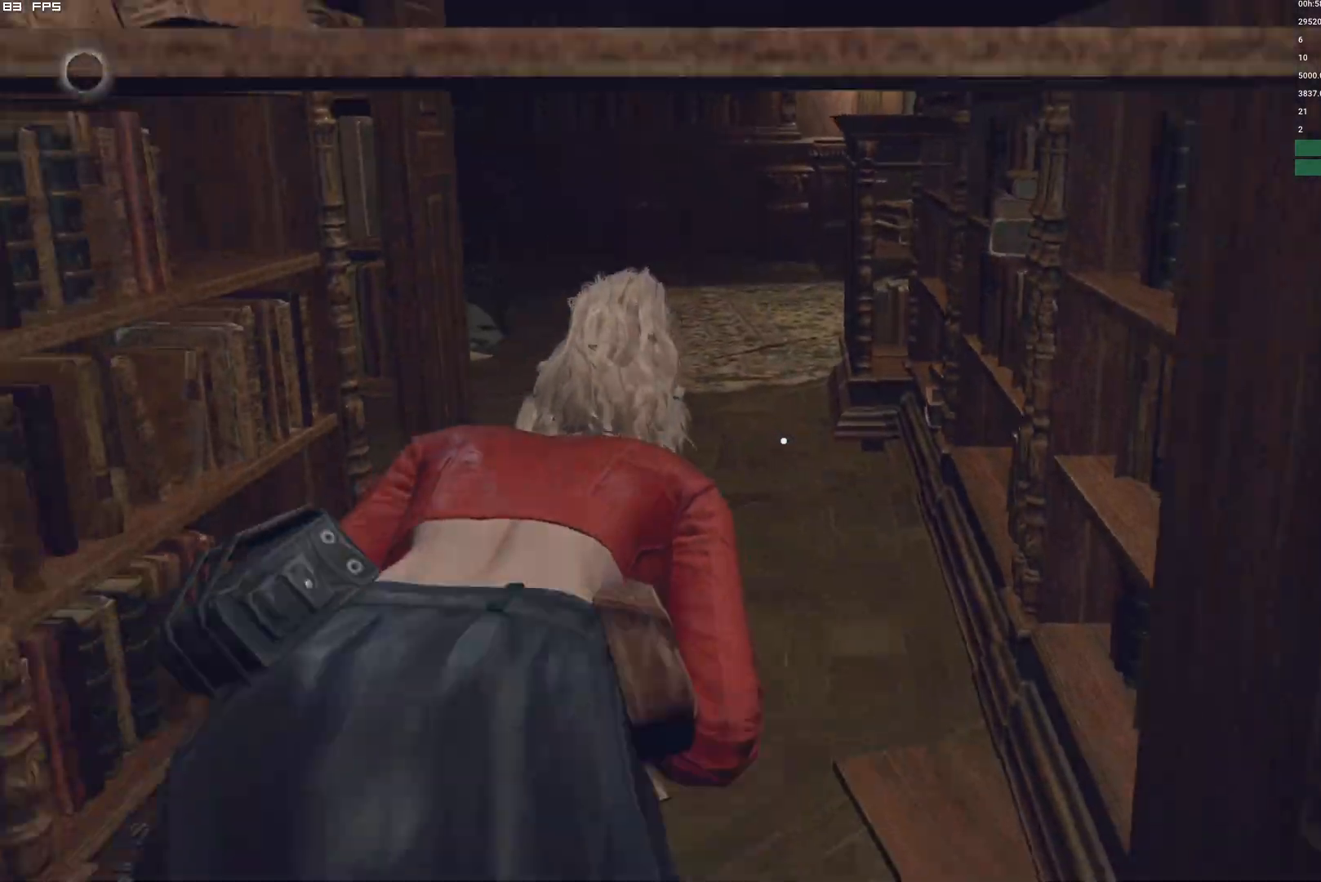
{"keys": ["shift", "w"], "mouse": [], "events": []}
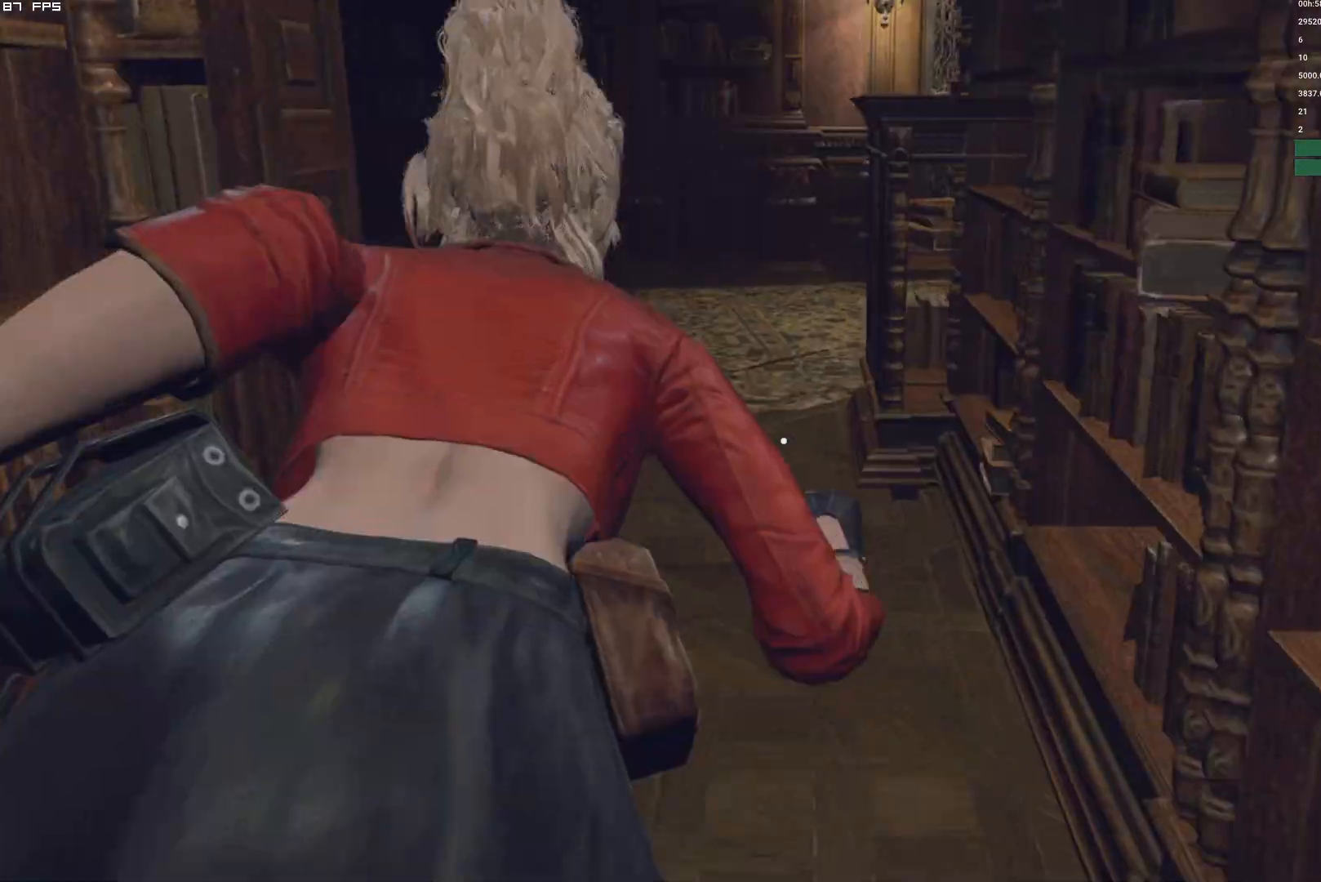
{"keys": ["w"], "mouse": [], "events": [[500, "shift", "up"]]}
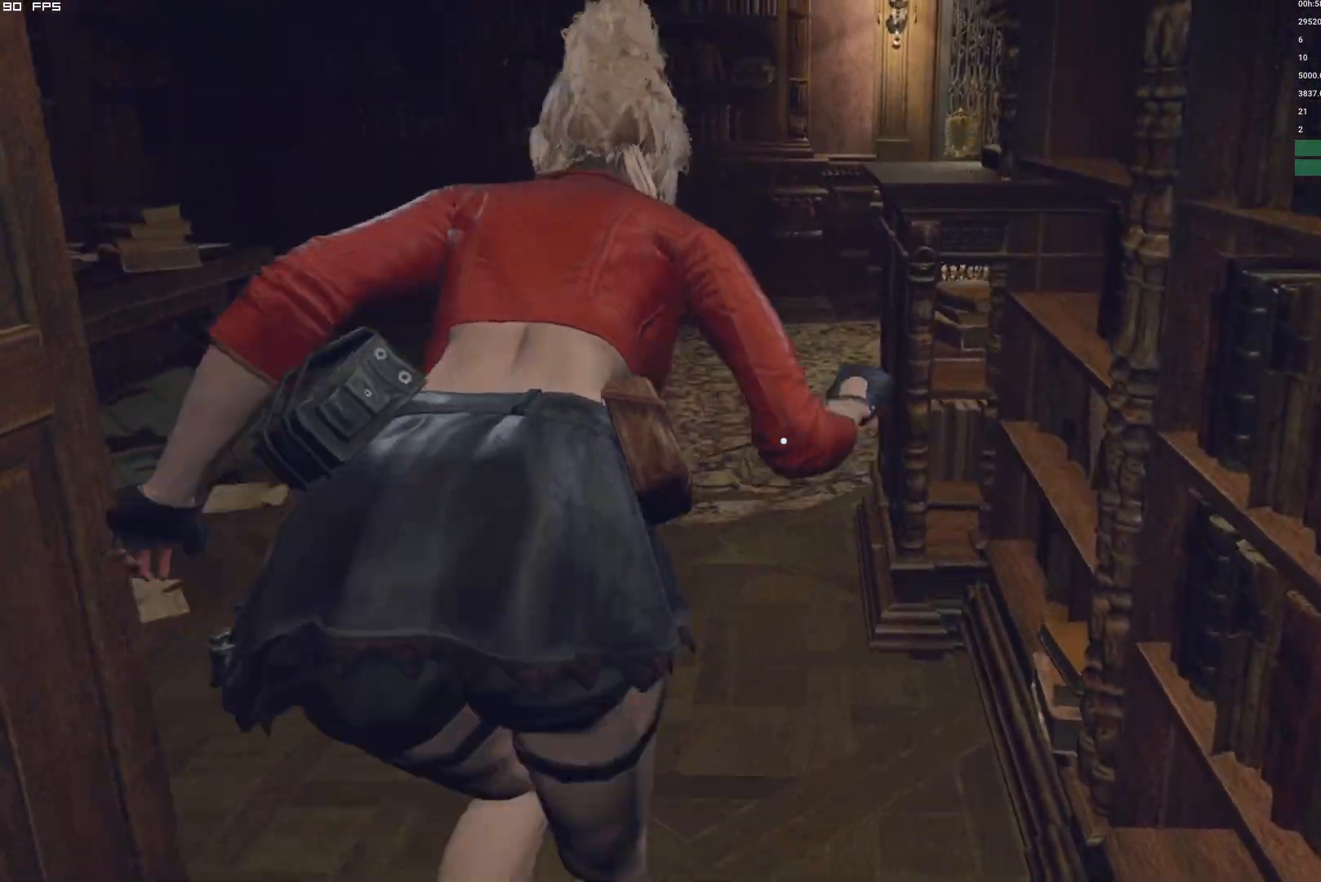
{"keys": ["d", "w"], "mouse": [], "events": [[500, "d", "down"]]}